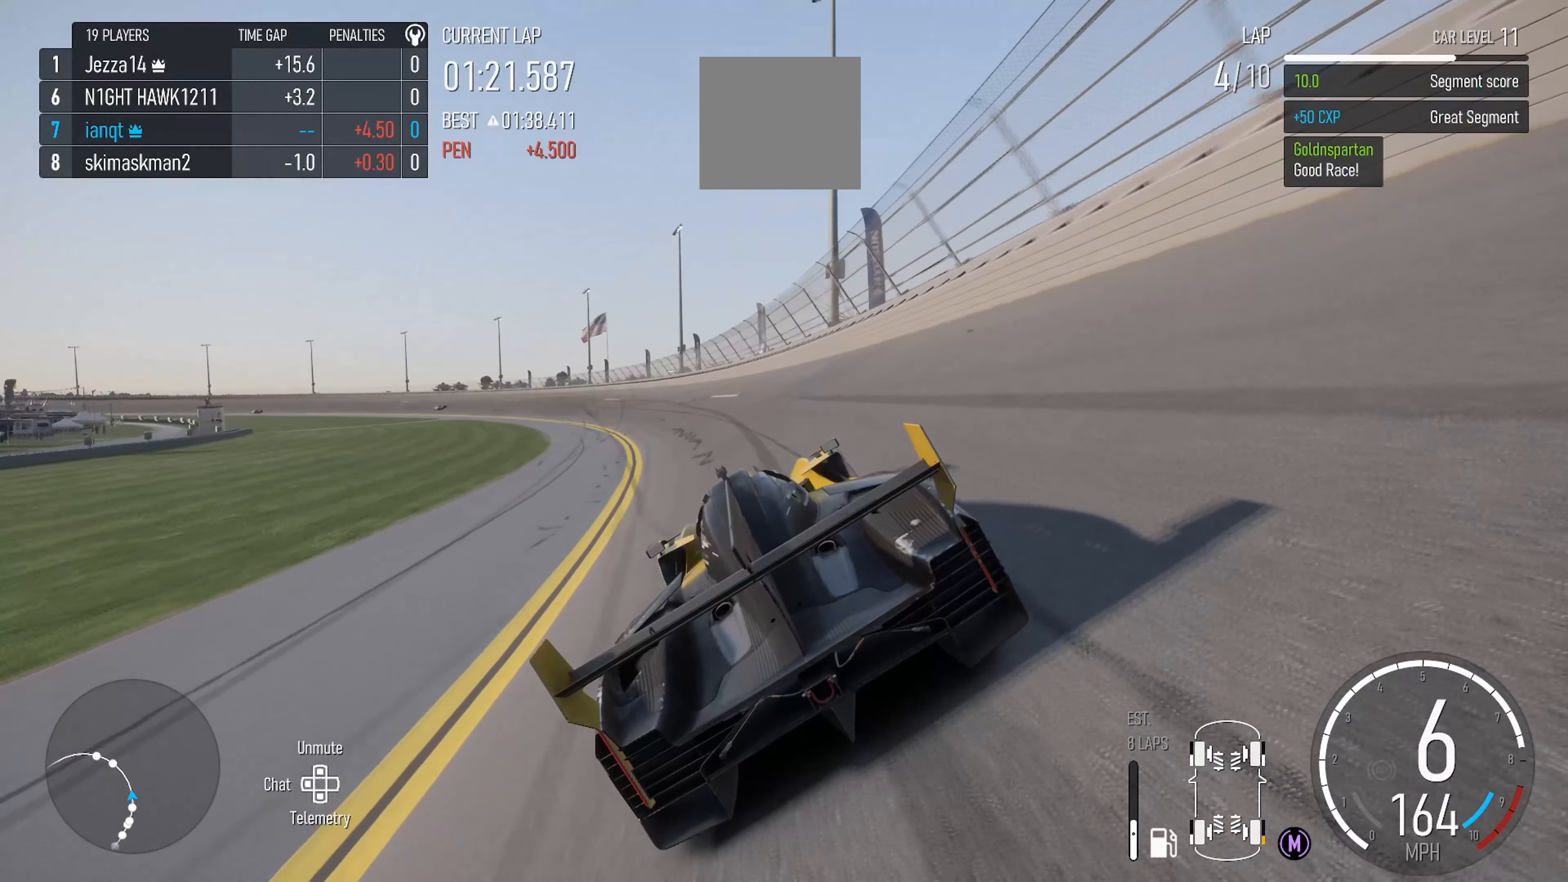
Gameplay with a controller (Xbox layout); each line is a JSON object with the inputs held at the frame after it. "events" lists button and stick changes between this image and that frame as [ms after this image, input, new state], when the widget could be followed in between.
{"buttons": ["R2"], "left_stick": "left", "right_stick": "center", "events": []}
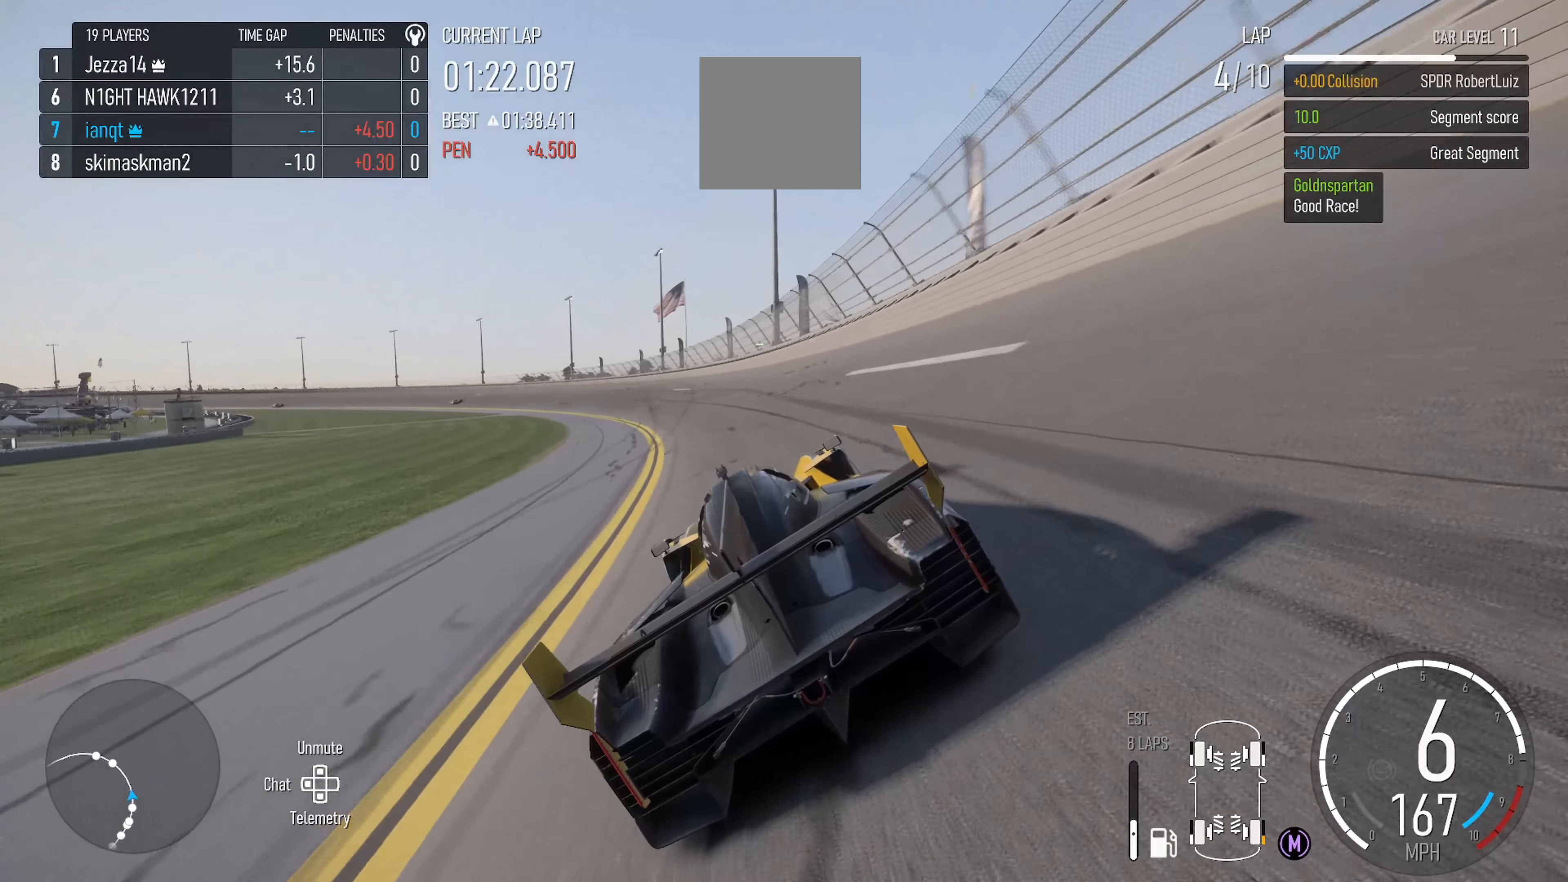
{"buttons": ["R2"], "left_stick": "left", "right_stick": "center", "events": []}
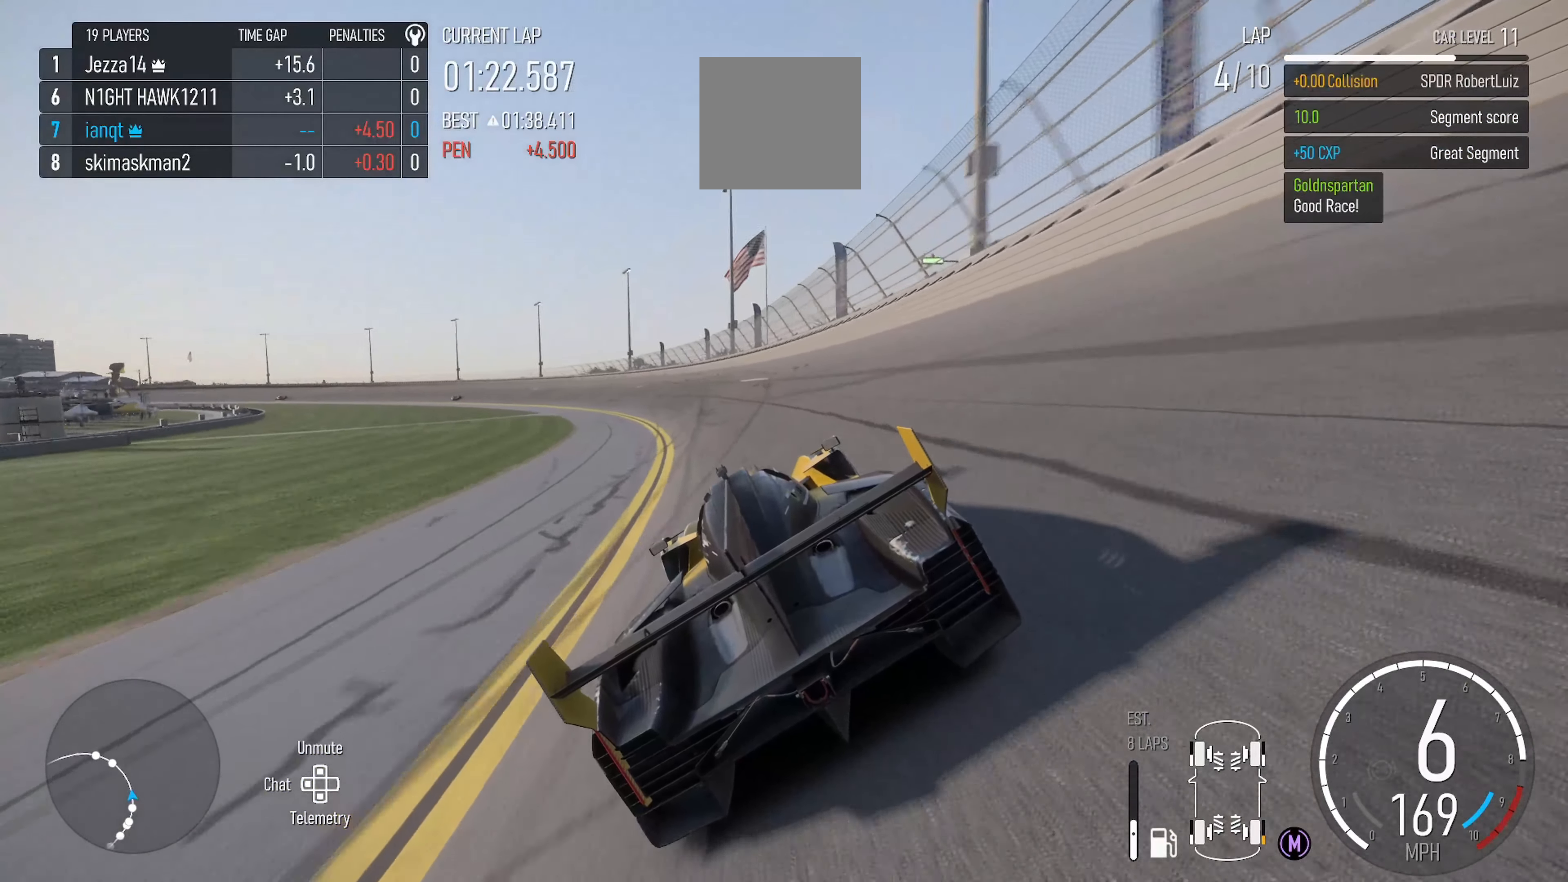
{"buttons": ["R2"], "left_stick": "left", "right_stick": "center", "events": []}
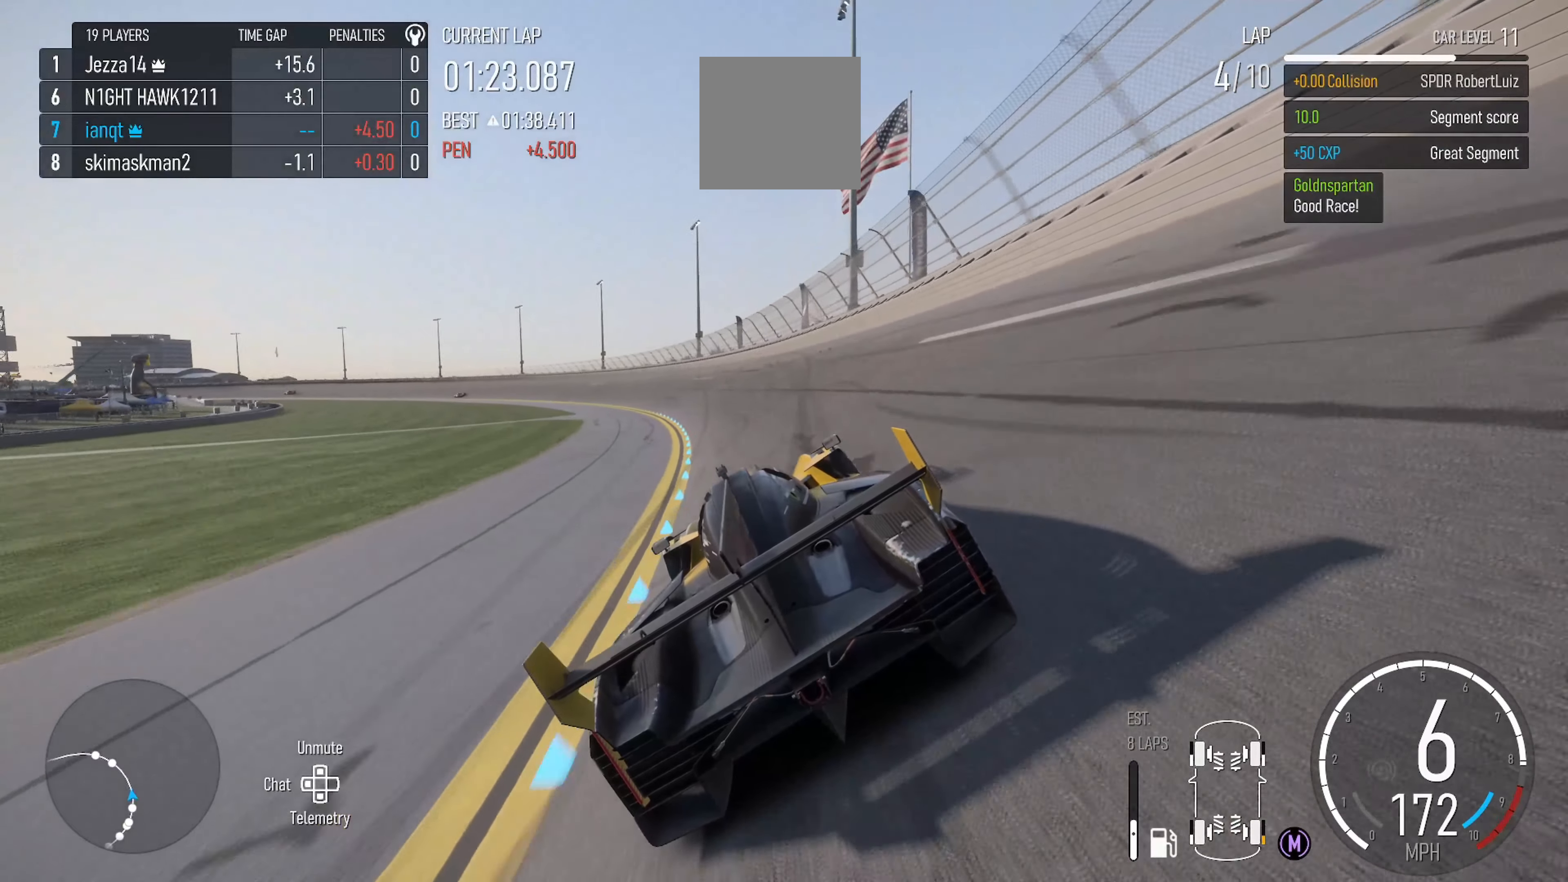
{"buttons": ["R2"], "left_stick": "left", "right_stick": "center", "events": []}
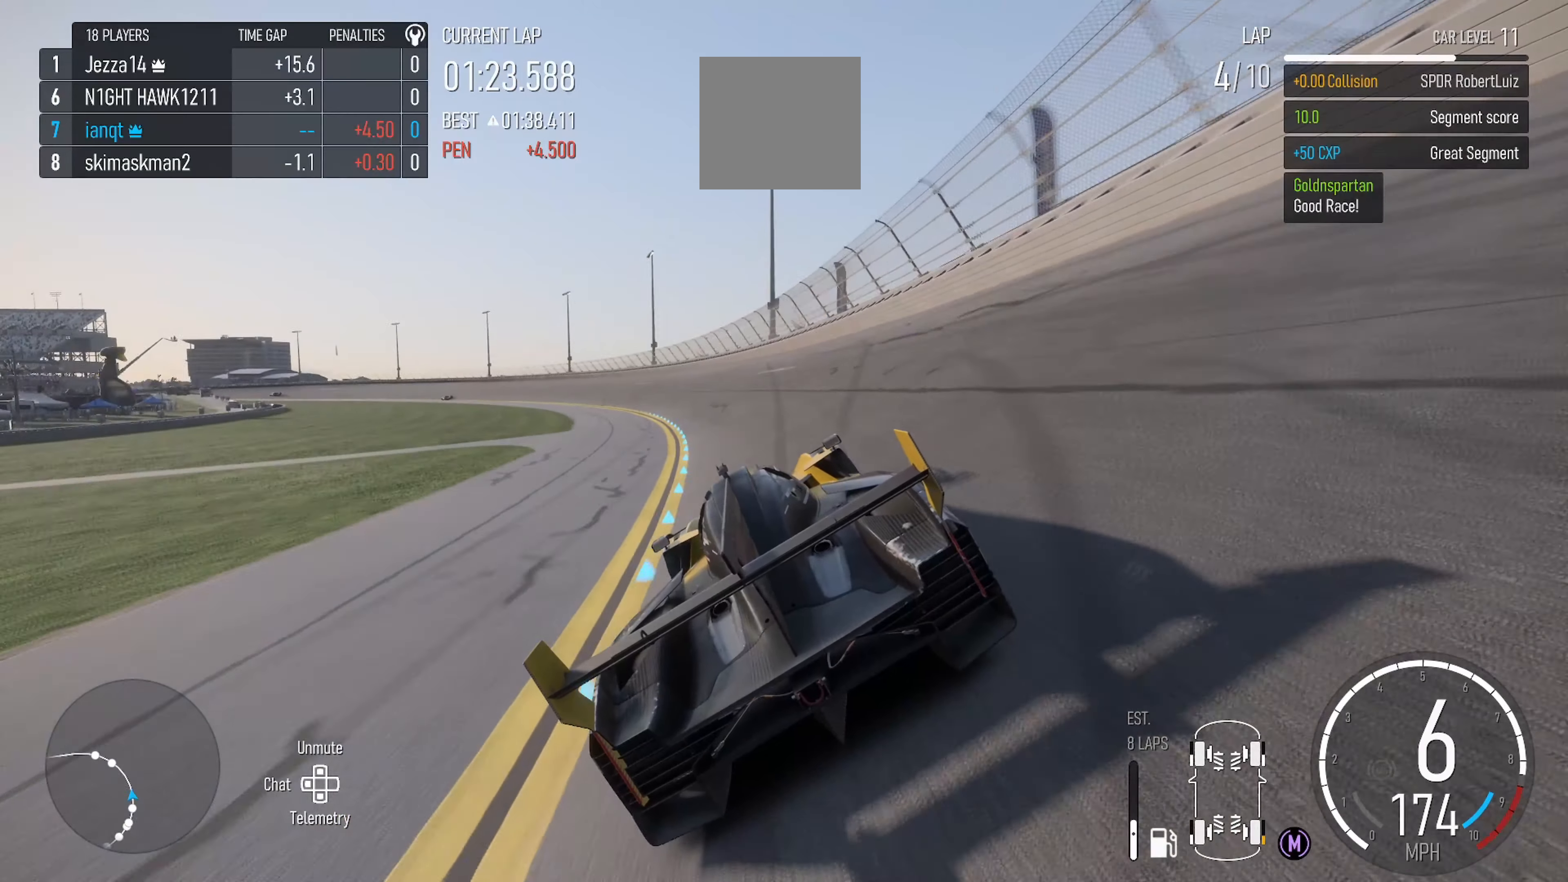
{"buttons": ["R2"], "left_stick": "left", "right_stick": "center", "events": [[333, "left_stick", "center"], [416, "left_stick", "left"]]}
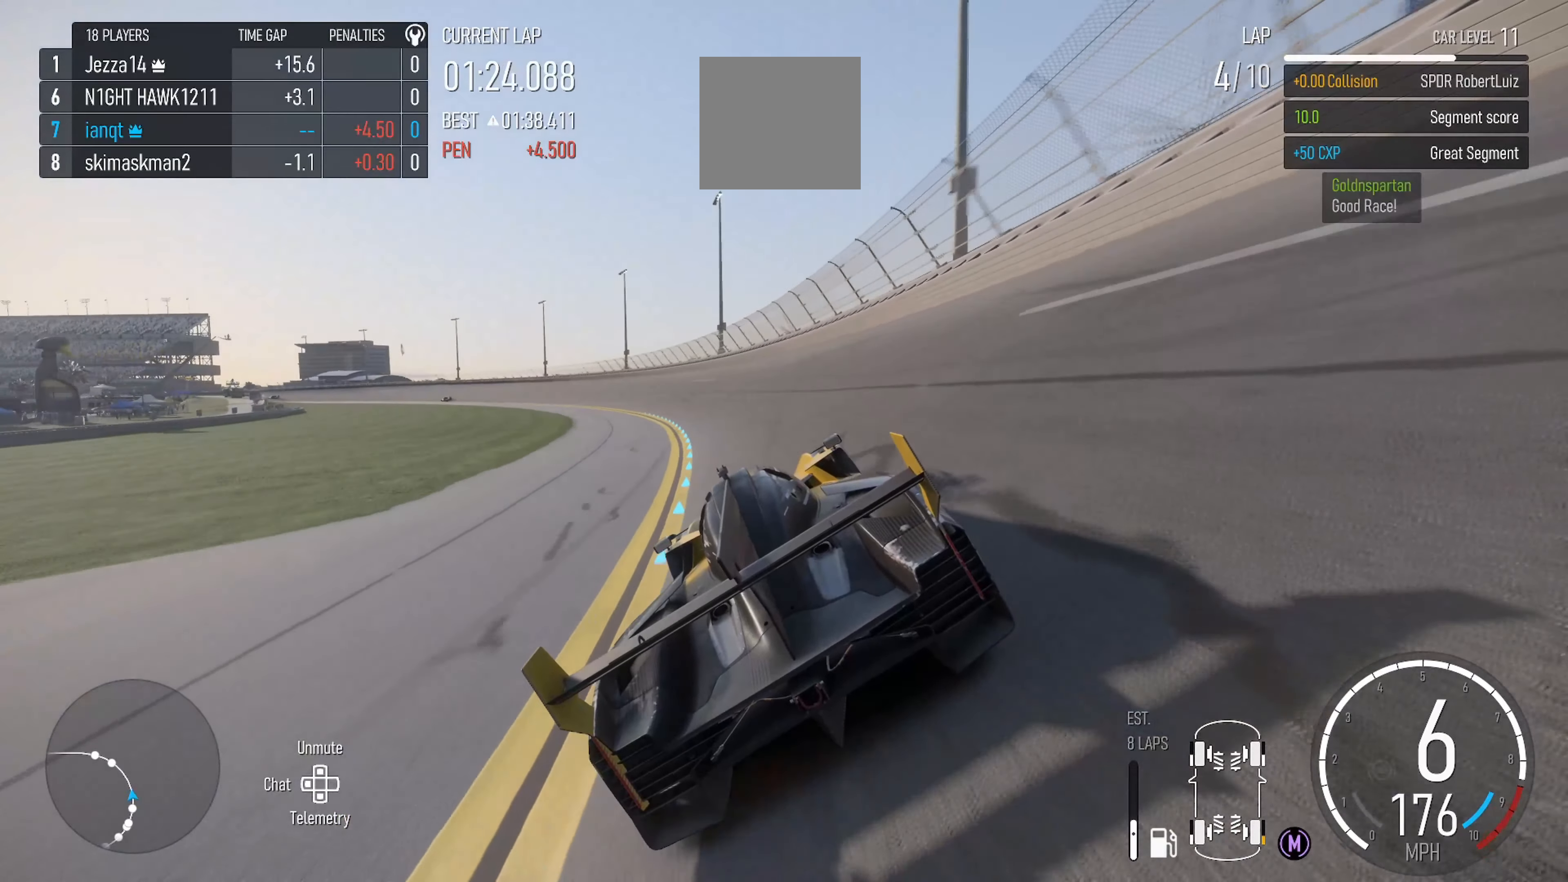
{"buttons": ["R2"], "left_stick": "left", "right_stick": "center", "events": []}
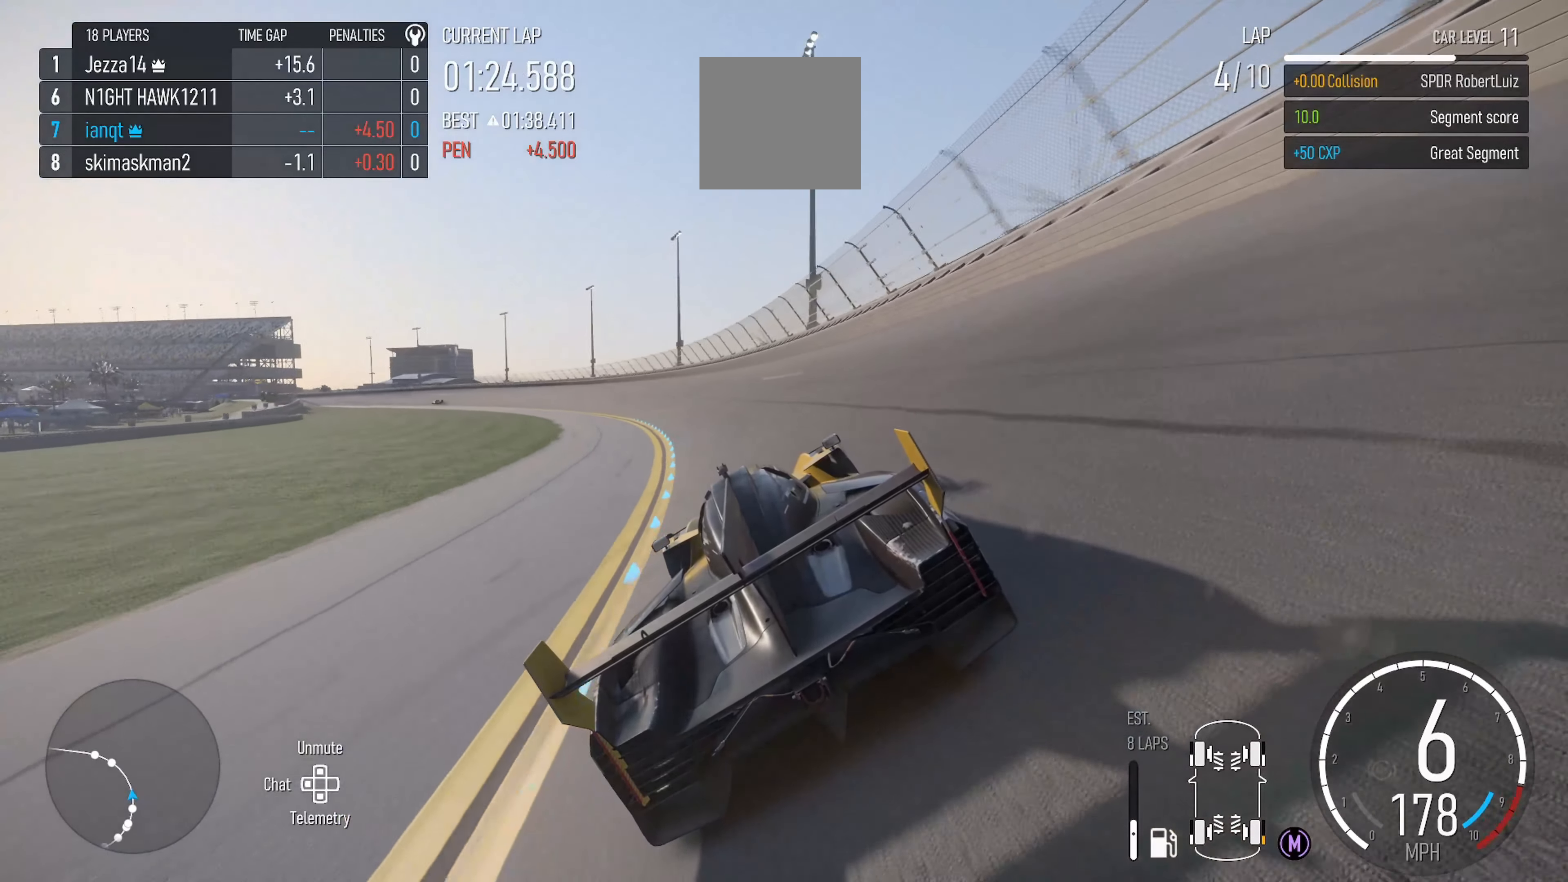
{"buttons": ["R2"], "left_stick": "left", "right_stick": "center", "events": []}
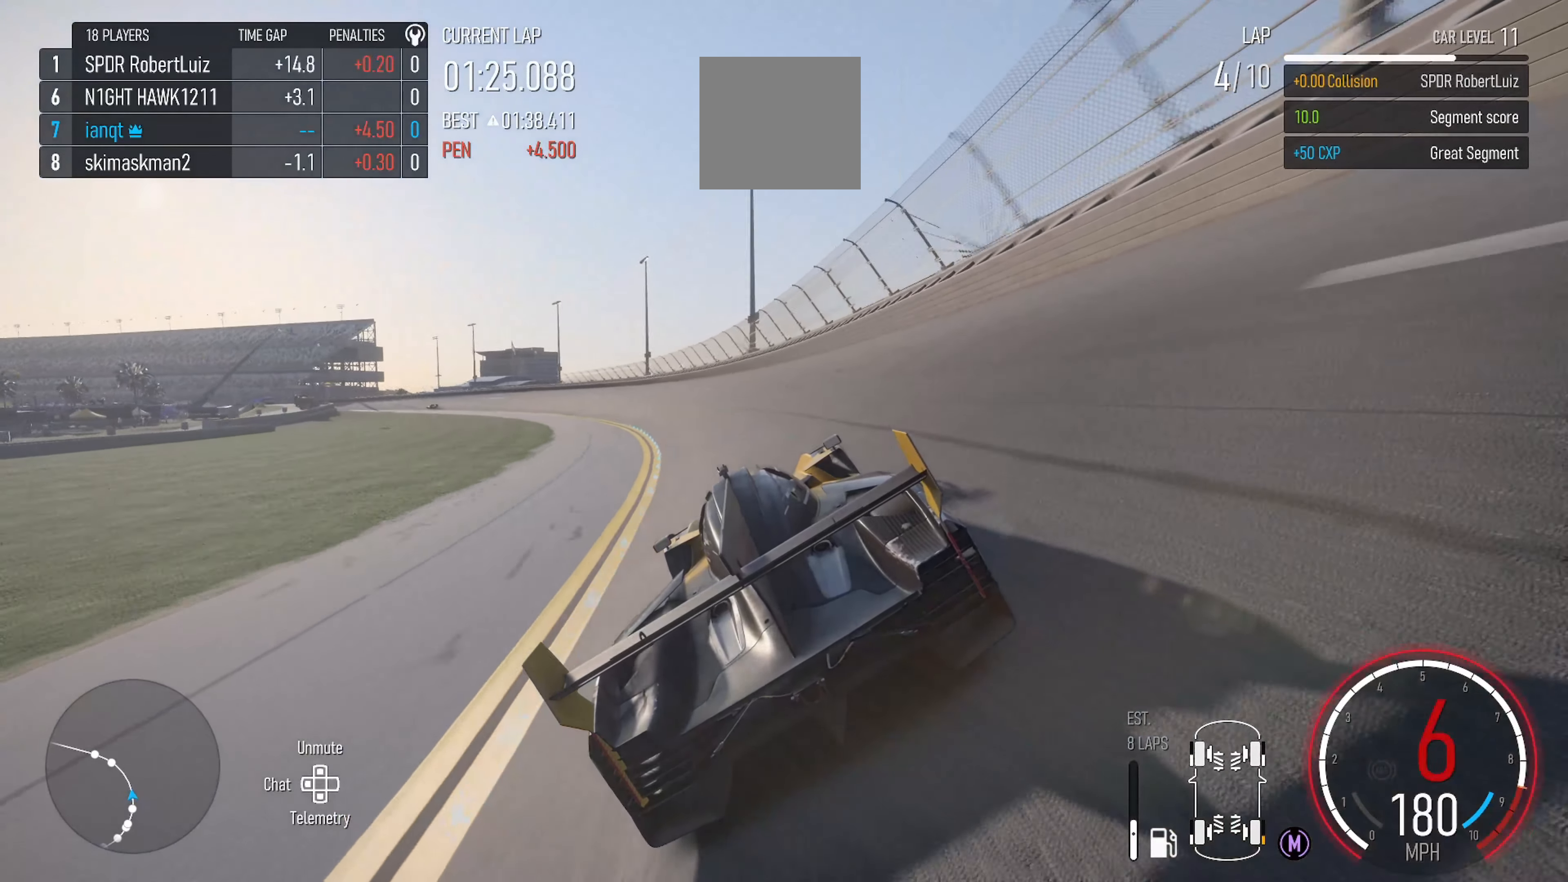
{"buttons": ["R2"], "left_stick": "left", "right_stick": "center", "events": []}
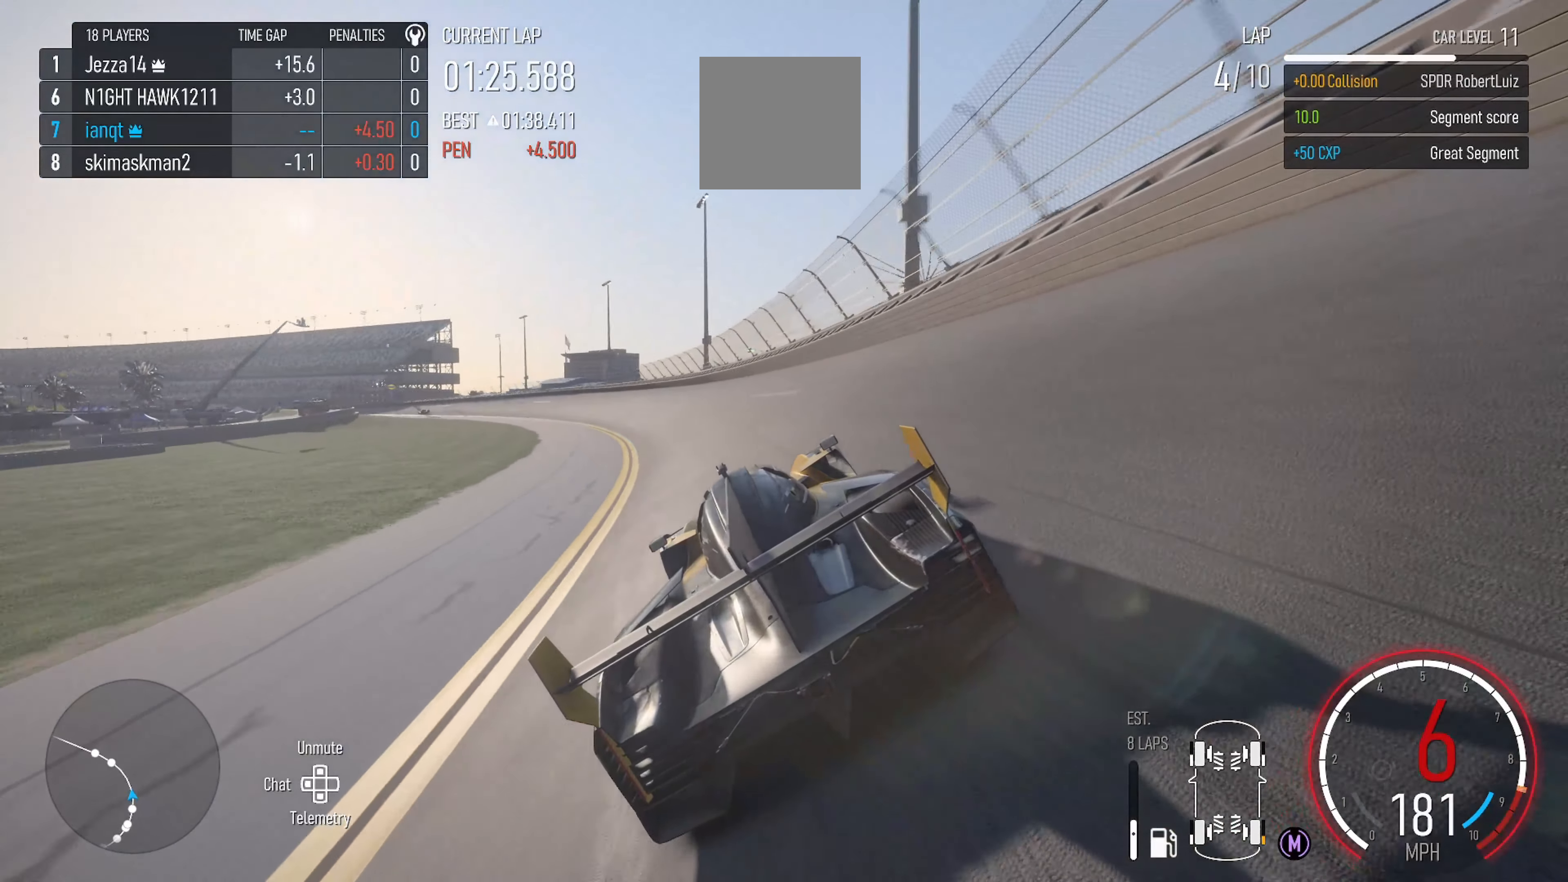
{"buttons": ["R2"], "left_stick": "left", "right_stick": "center", "events": []}
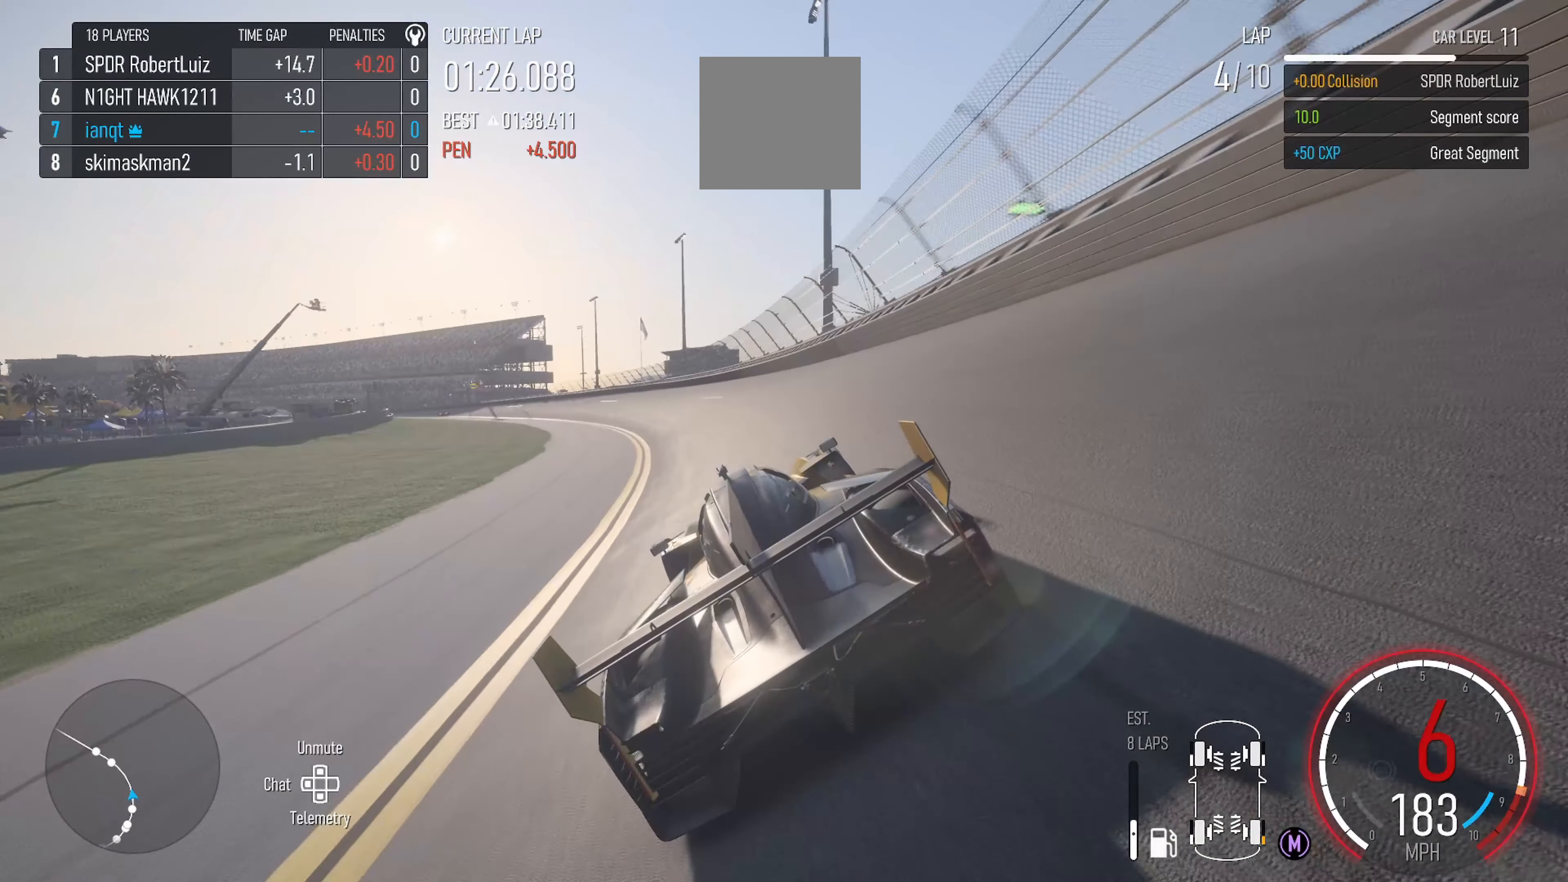
{"buttons": ["R2"], "left_stick": "left", "right_stick": "center", "events": []}
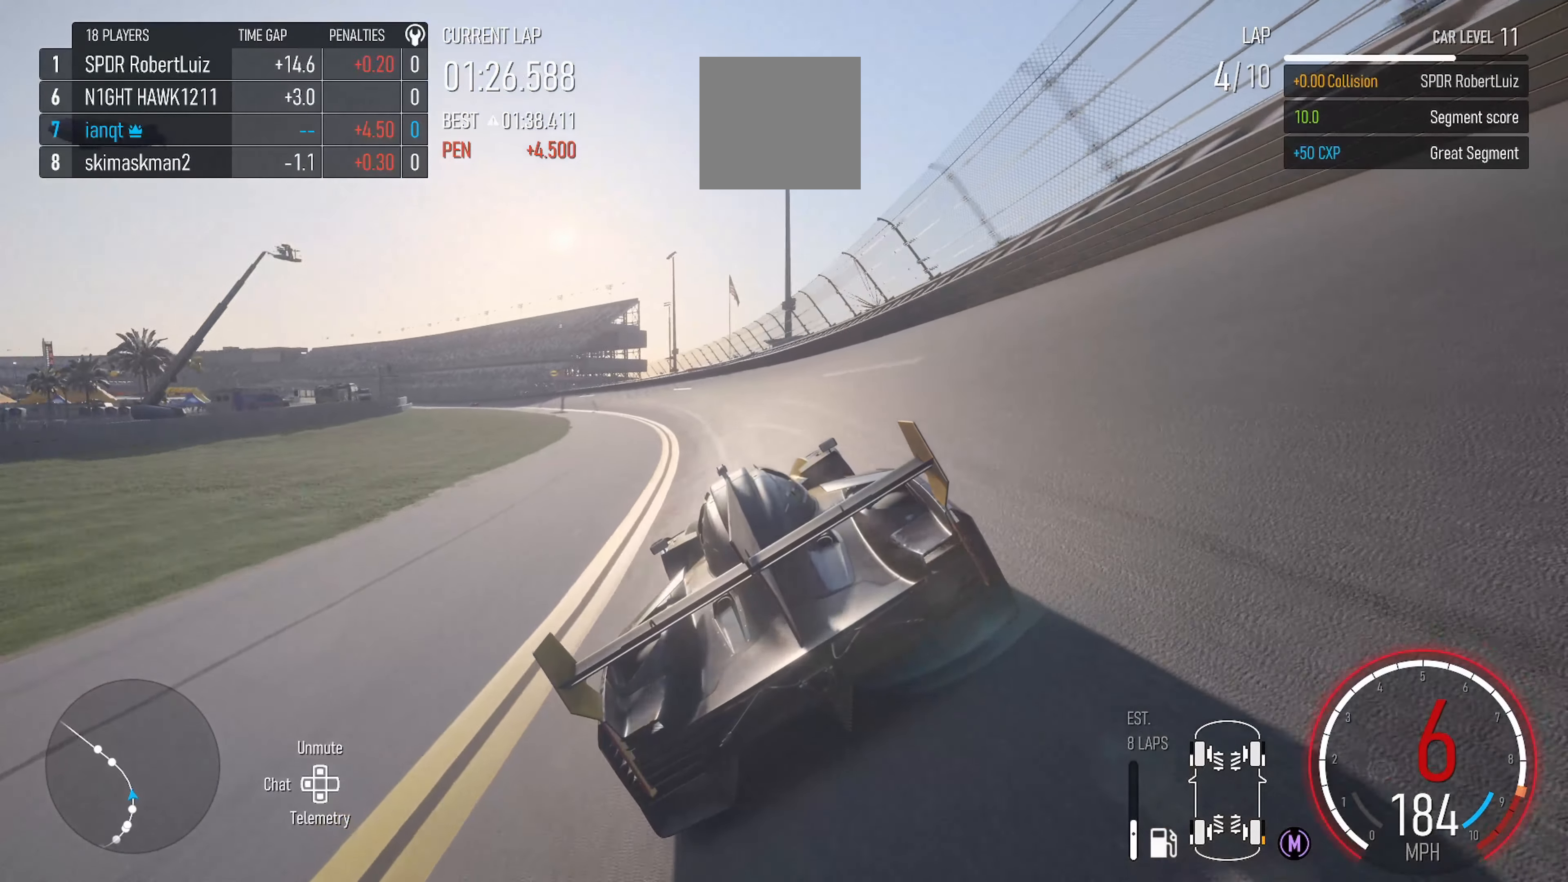
{"buttons": ["R2"], "left_stick": "left", "right_stick": "center", "events": []}
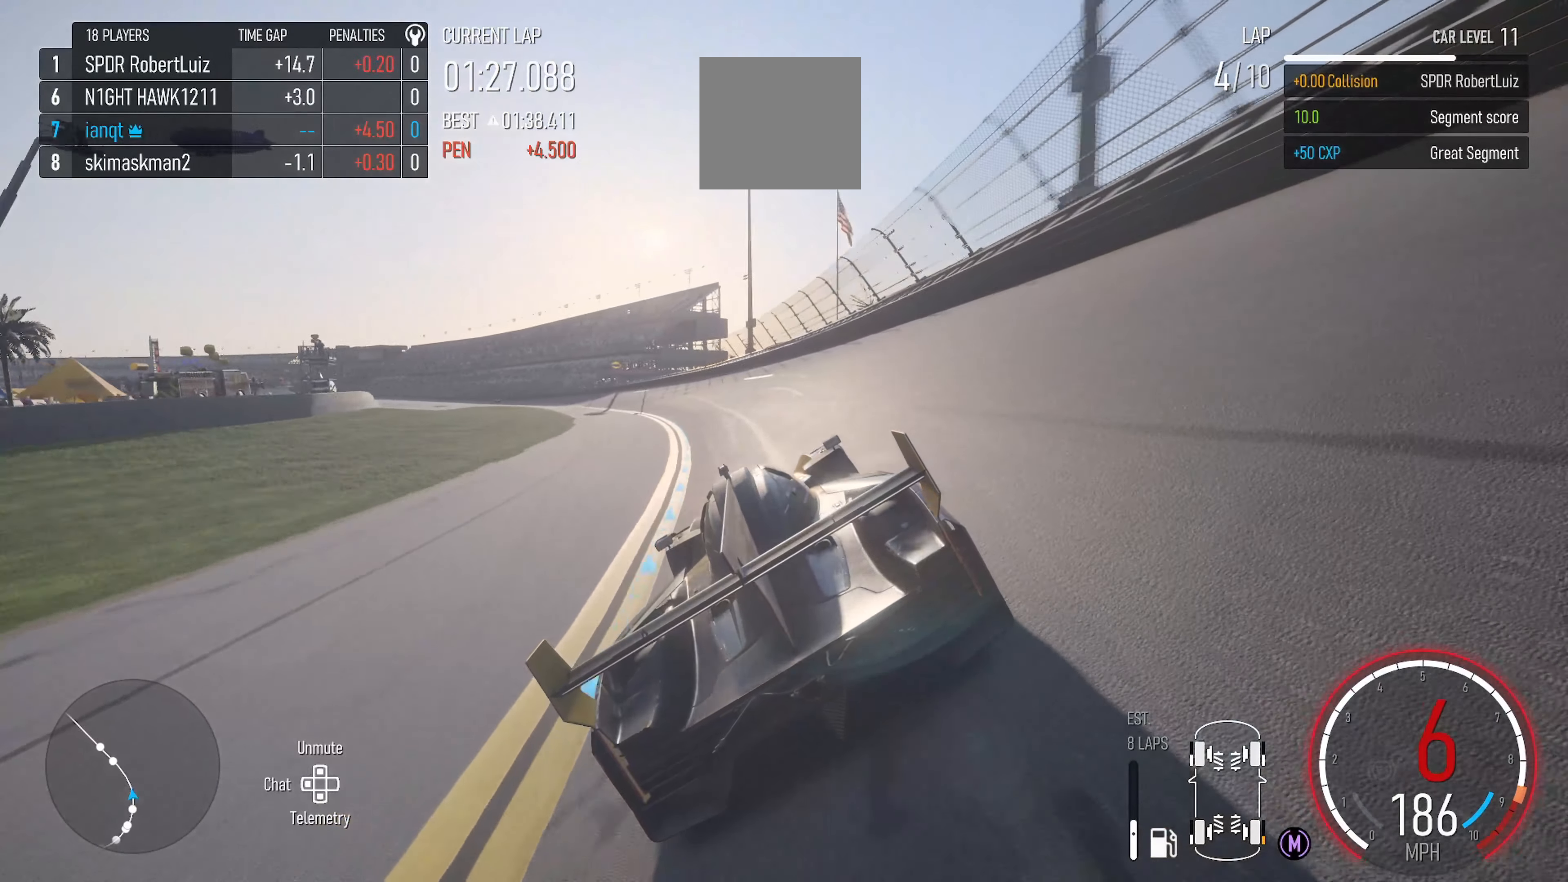
{"buttons": ["R2"], "left_stick": "left", "right_stick": "center", "events": []}
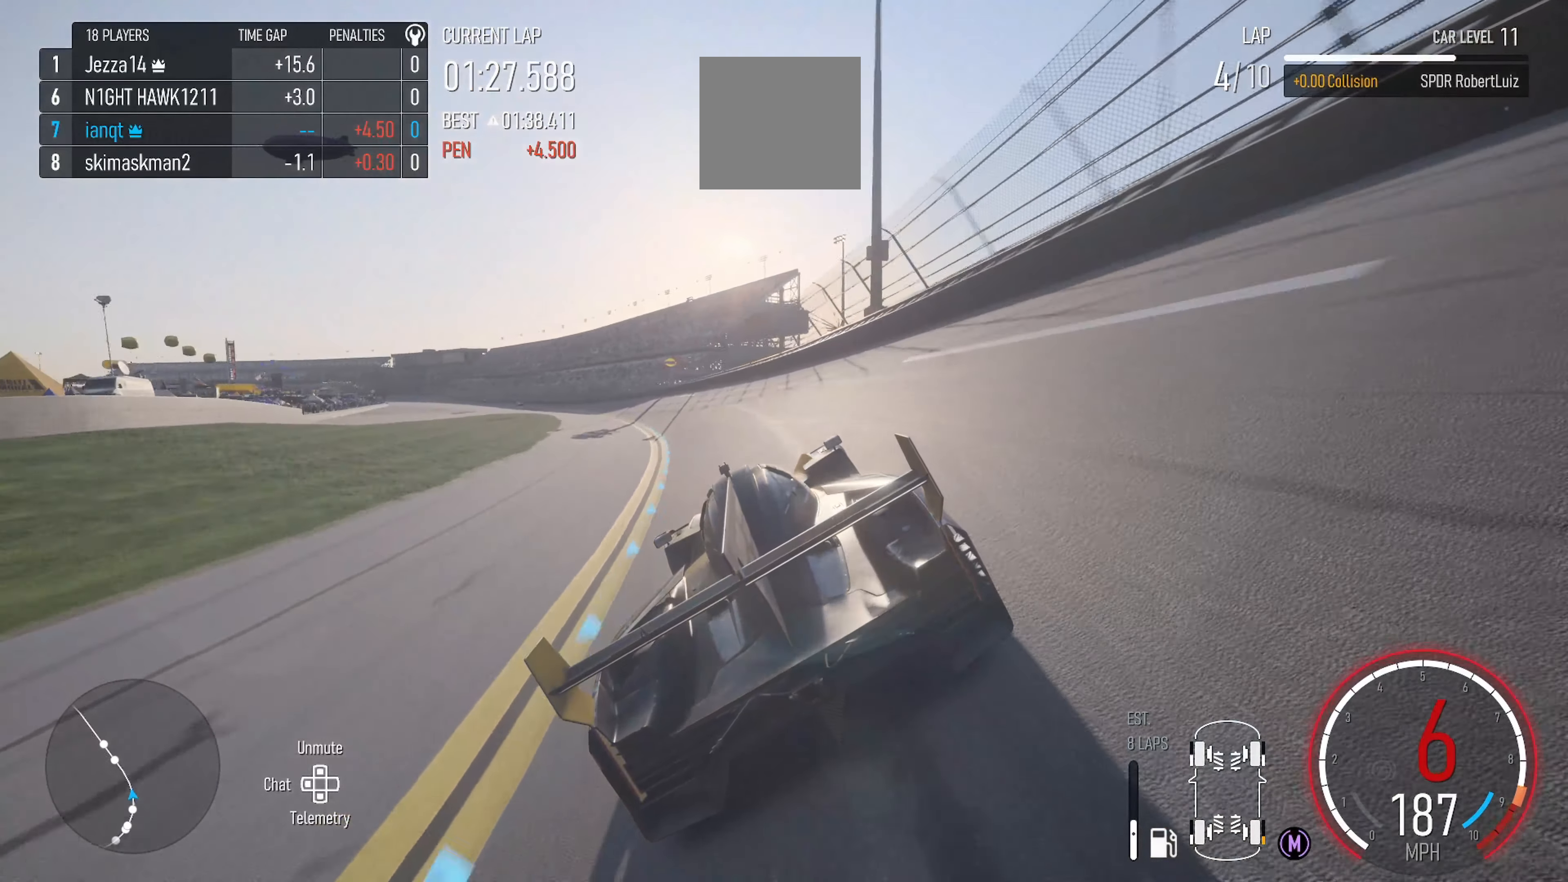
{"buttons": ["R2"], "left_stick": "left", "right_stick": "center", "events": []}
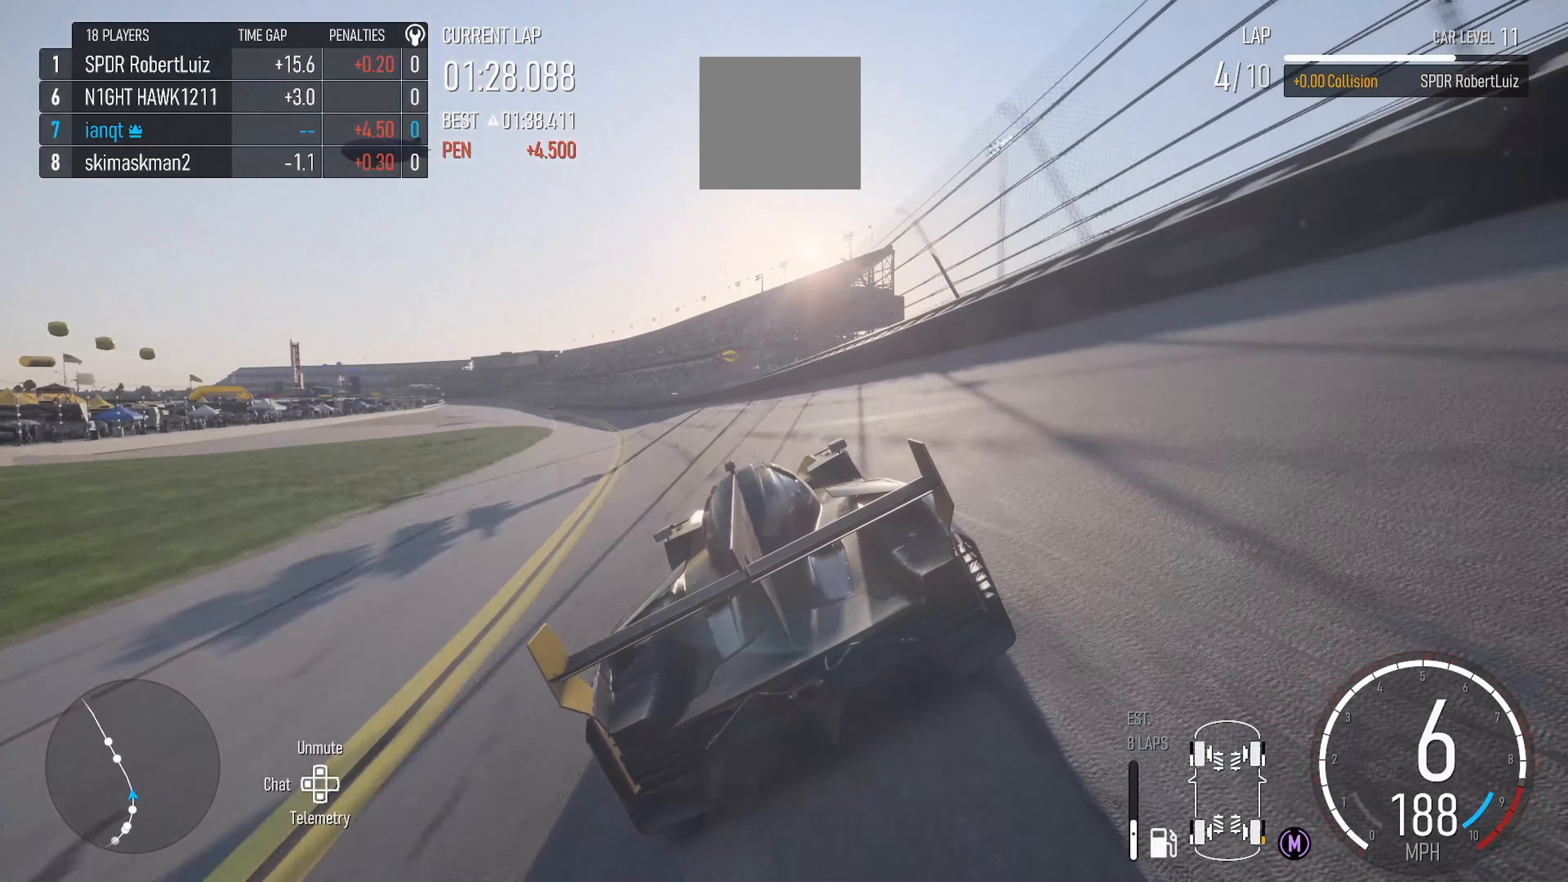
{"buttons": ["R2"], "left_stick": "left", "right_stick": "center", "events": [[17, "X", "down"], [150, "X", "up"]]}
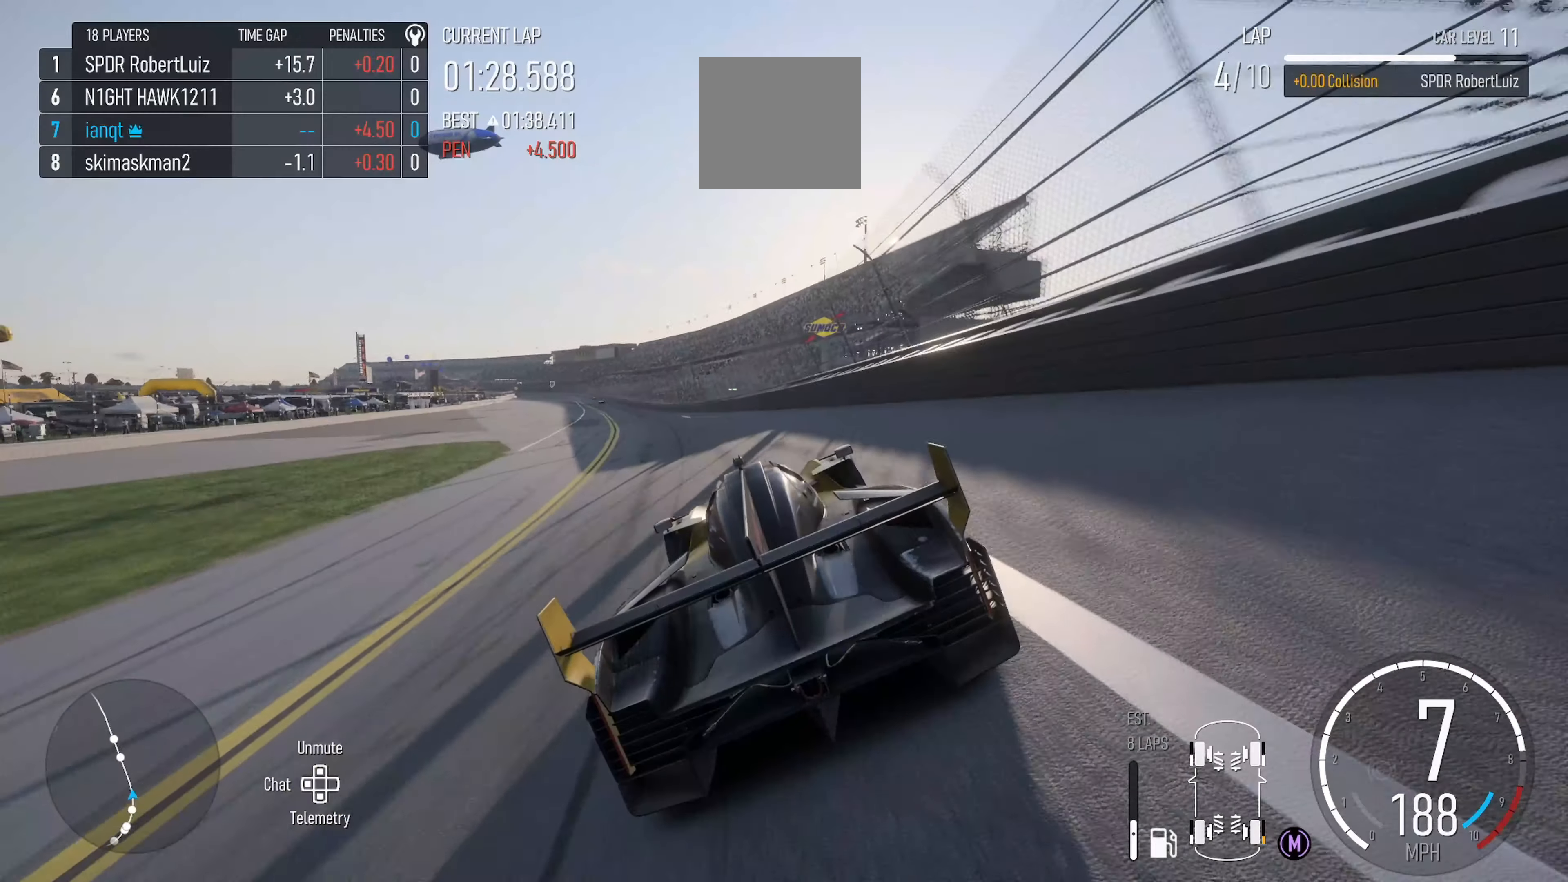
{"buttons": ["R2"], "left_stick": "left", "right_stick": "center", "events": []}
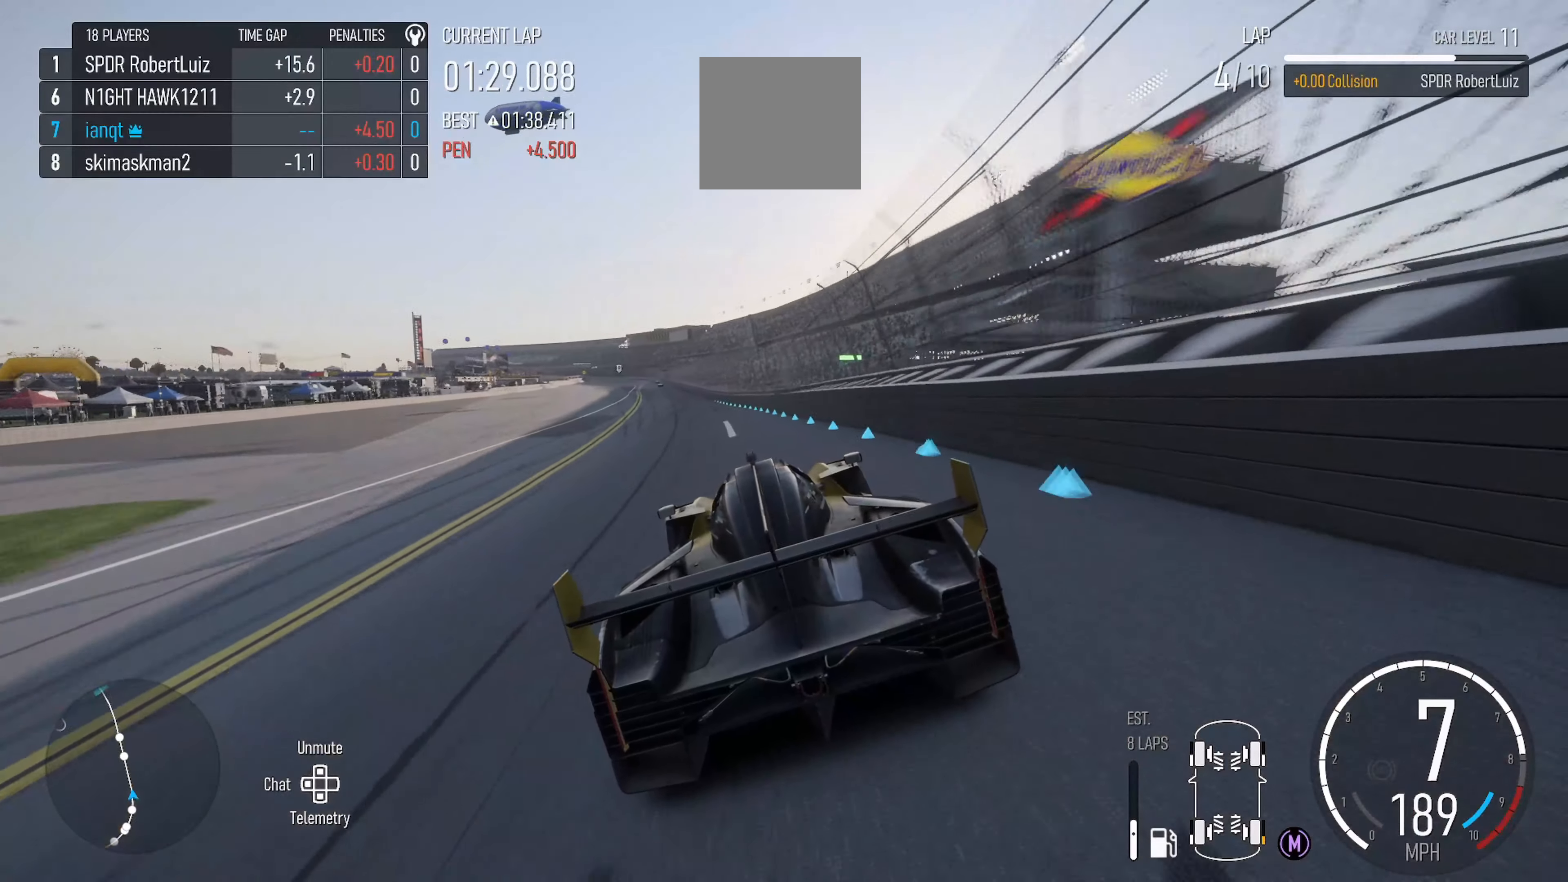
{"buttons": ["R2"], "left_stick": "left", "right_stick": "center", "events": []}
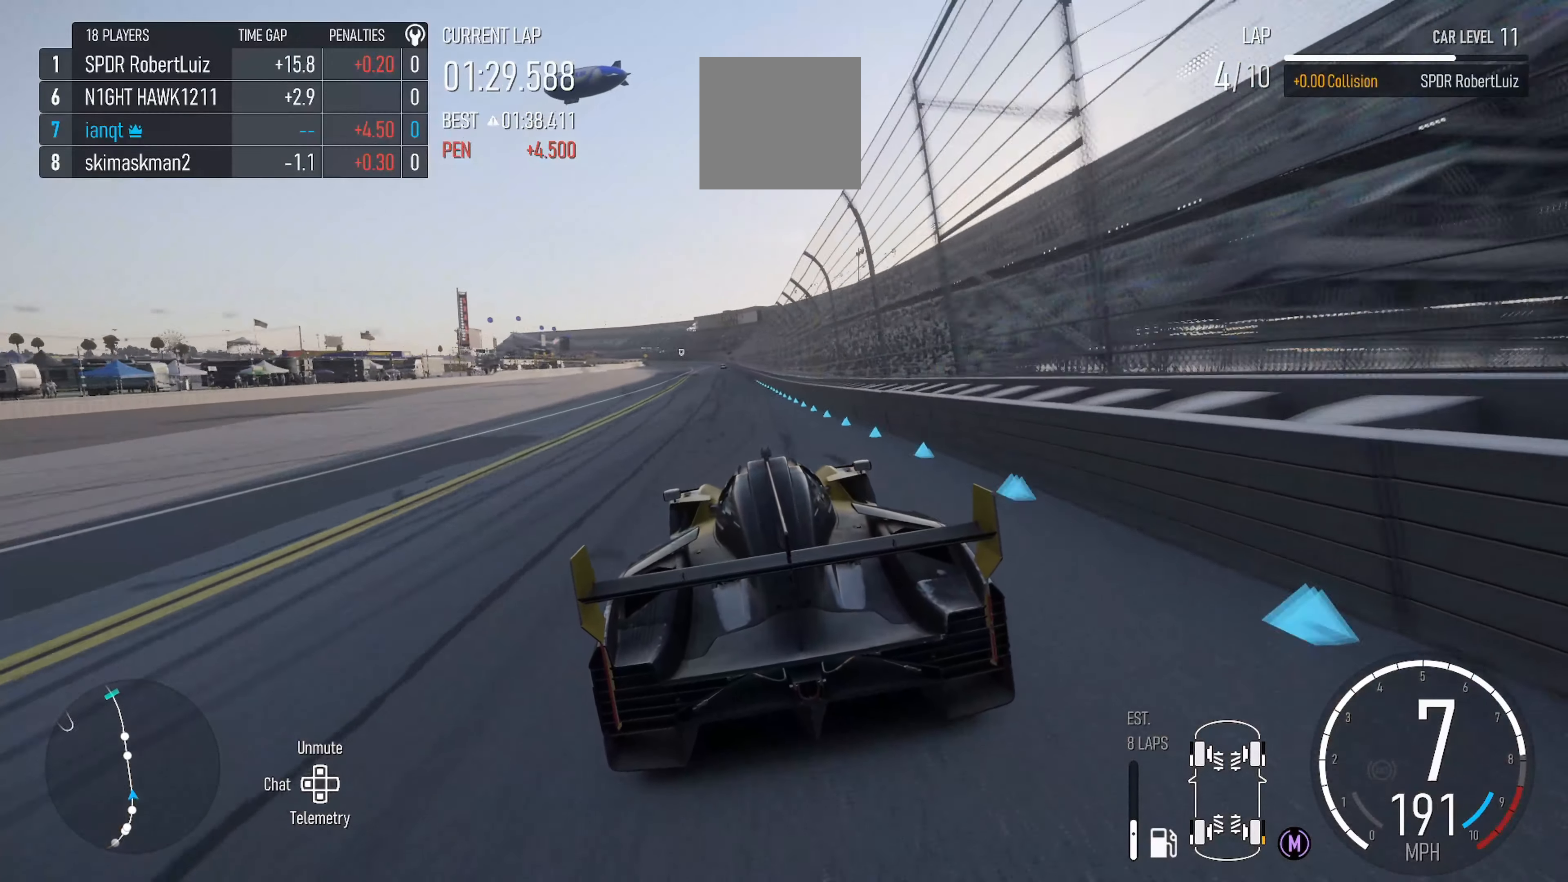
{"buttons": ["R2"], "left_stick": "center", "right_stick": "center", "events": [[200, "left_stick", "center"]]}
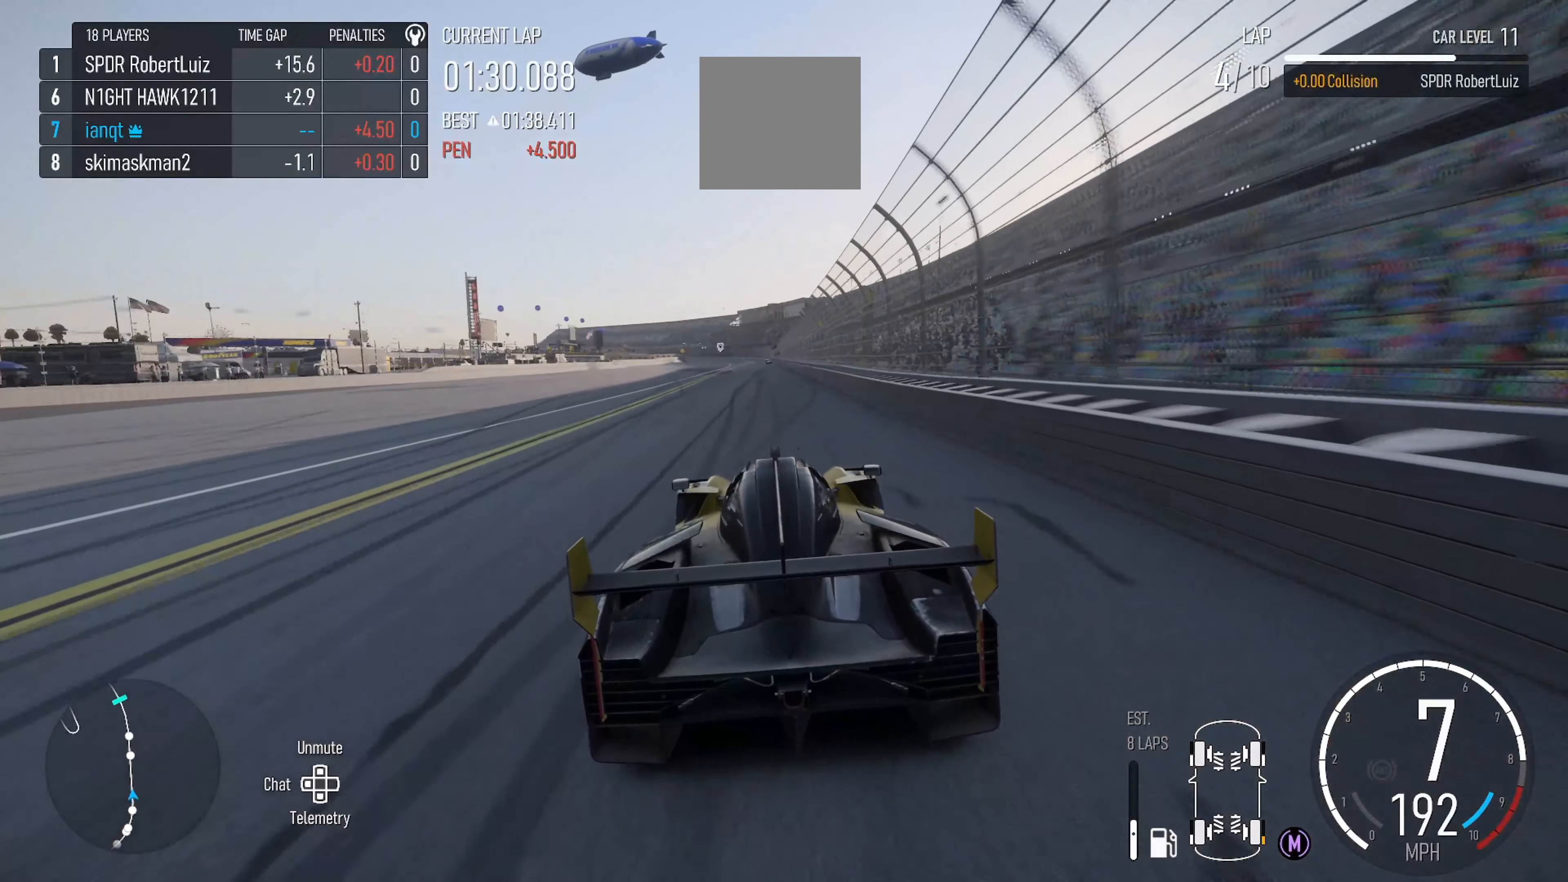
{"buttons": ["R2"], "left_stick": "center", "right_stick": "center", "events": []}
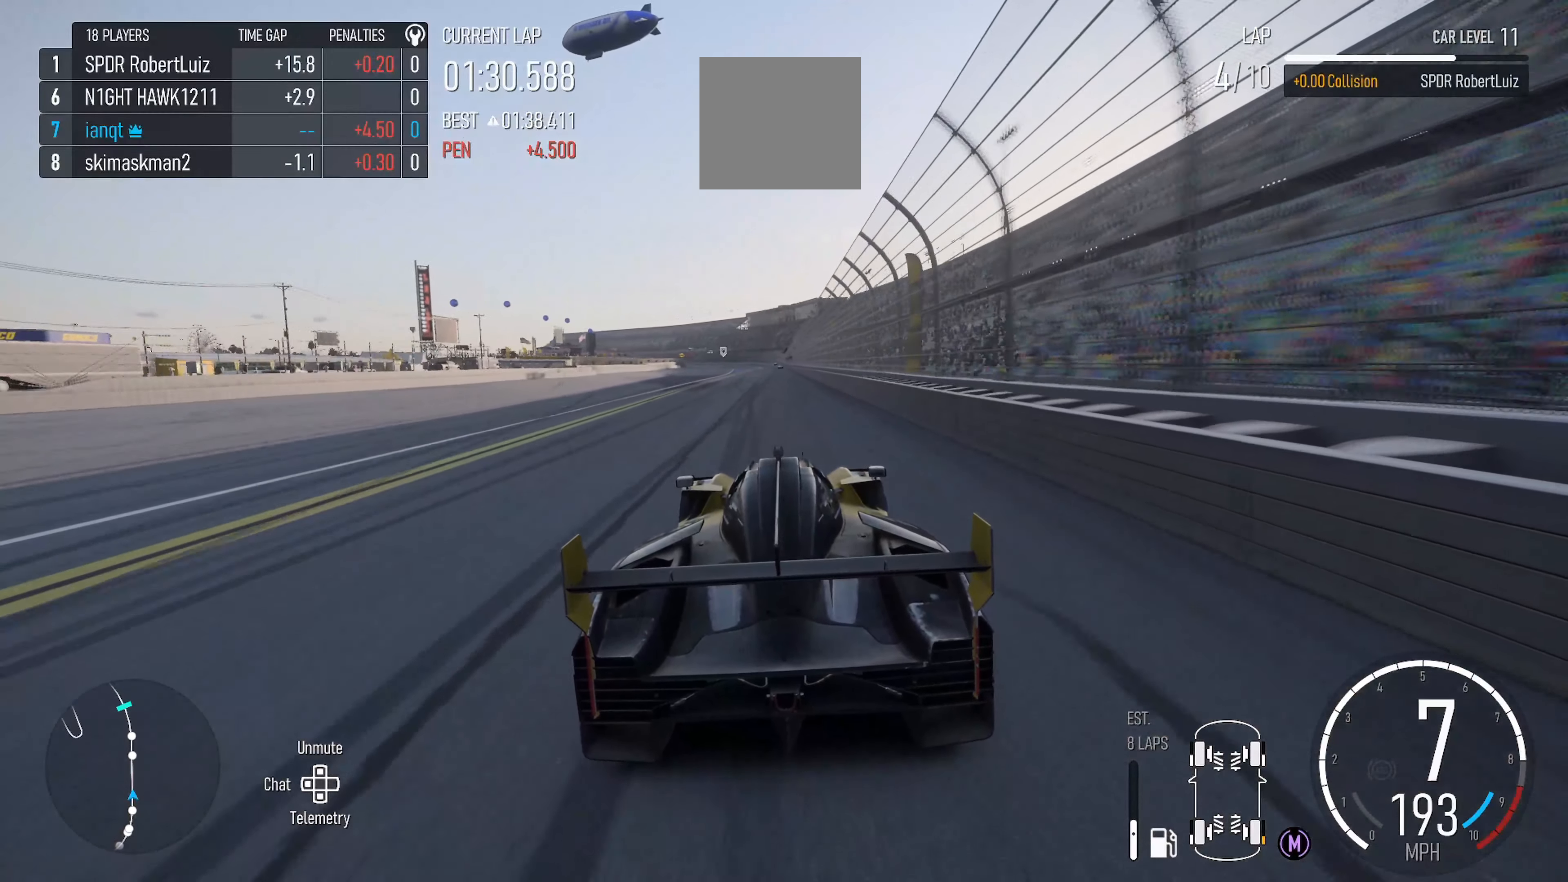
{"buttons": ["R2"], "left_stick": "center", "right_stick": "center", "events": []}
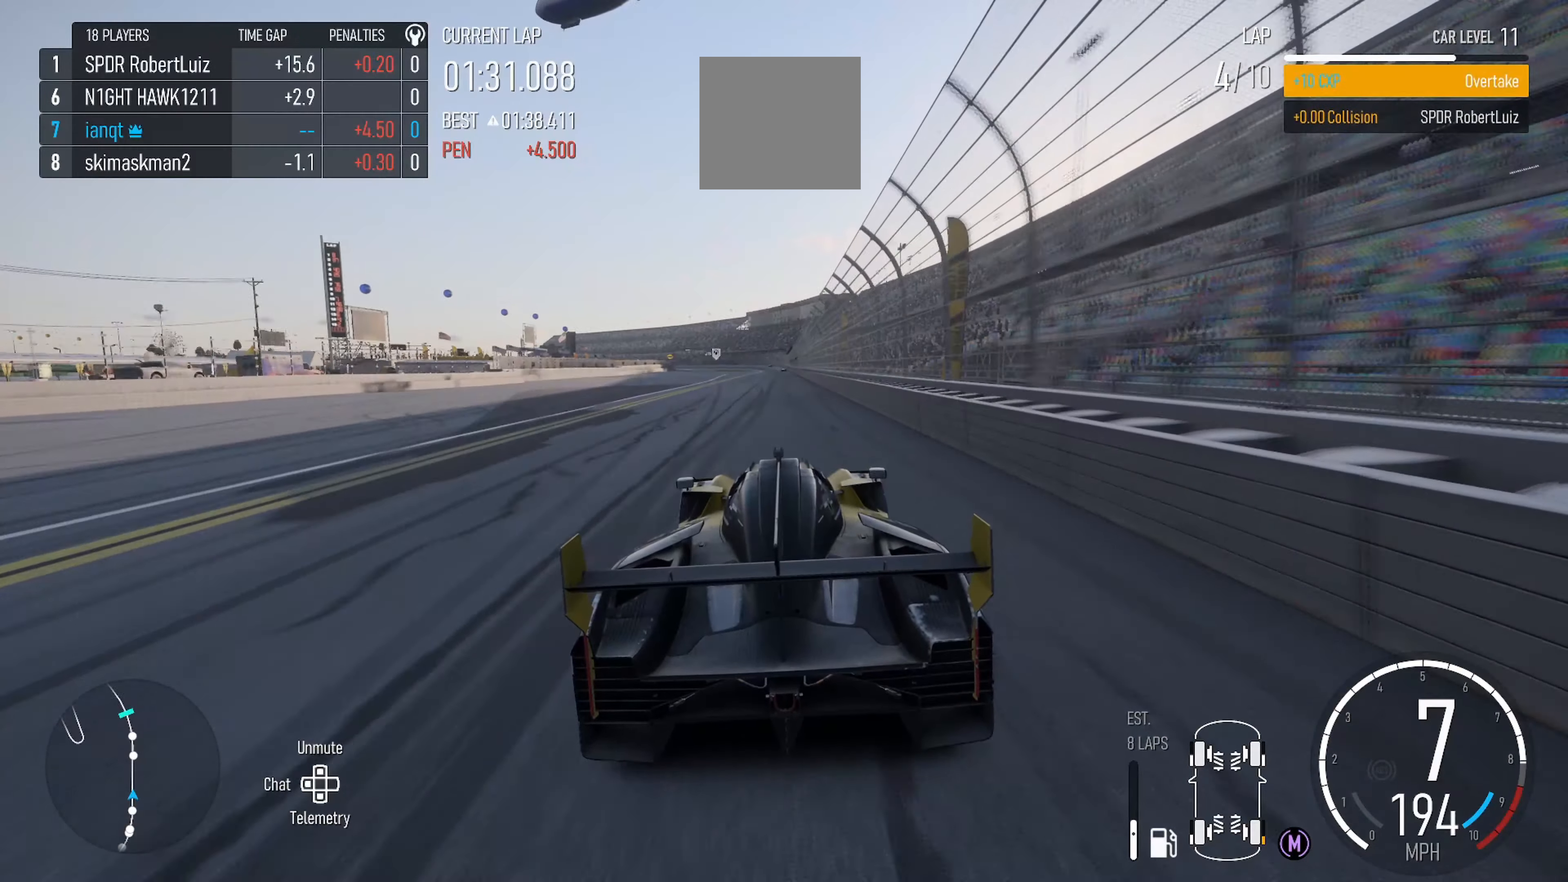
{"buttons": ["R2"], "left_stick": "center", "right_stick": "center", "events": []}
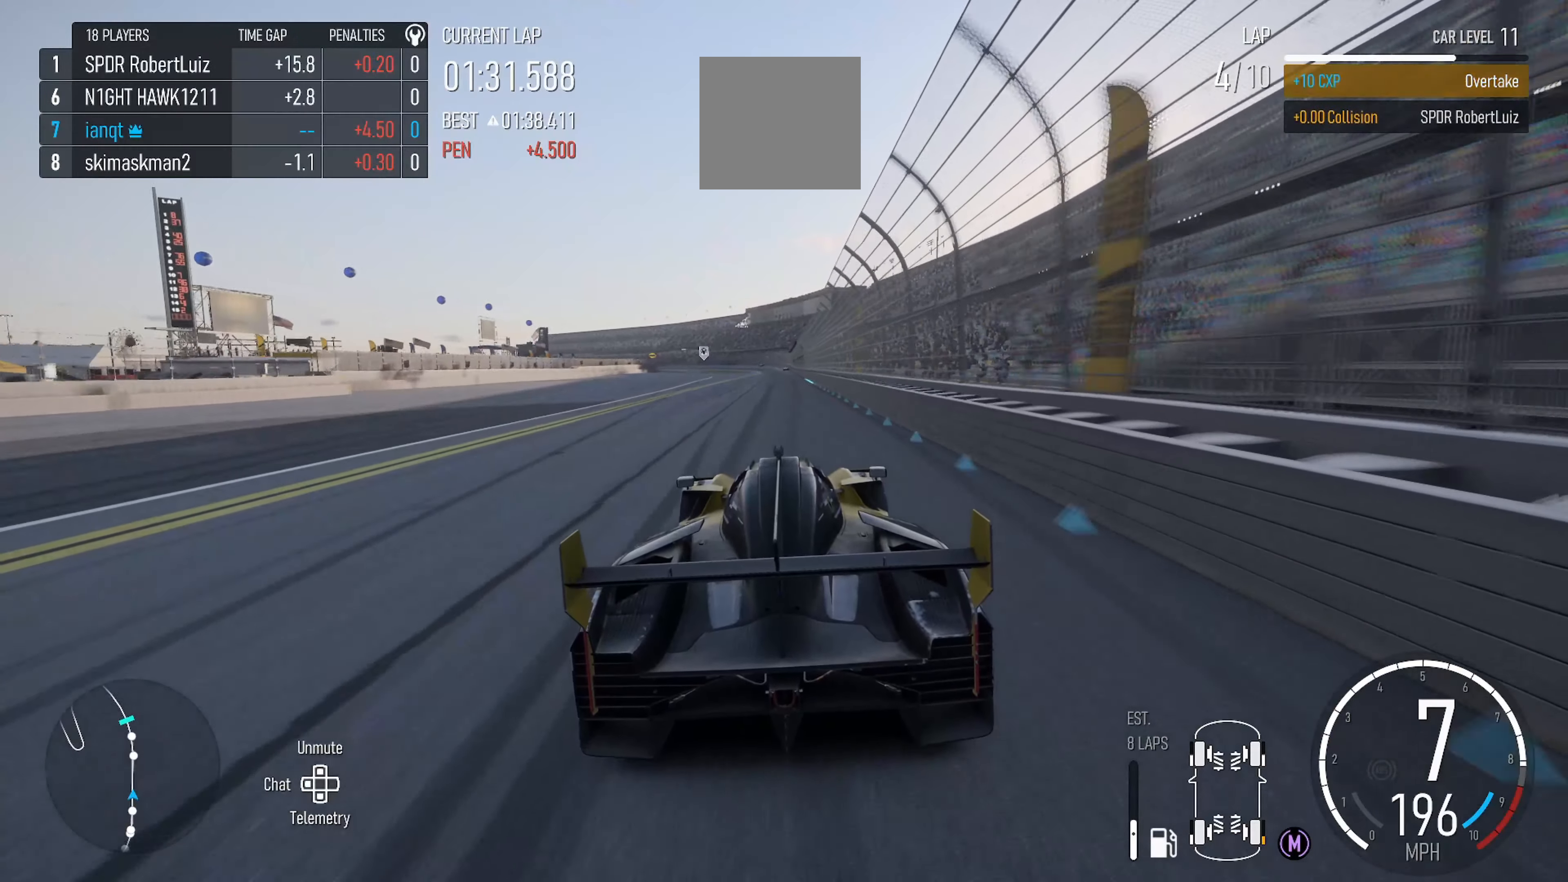
{"buttons": ["R2"], "left_stick": "center", "right_stick": "center", "events": []}
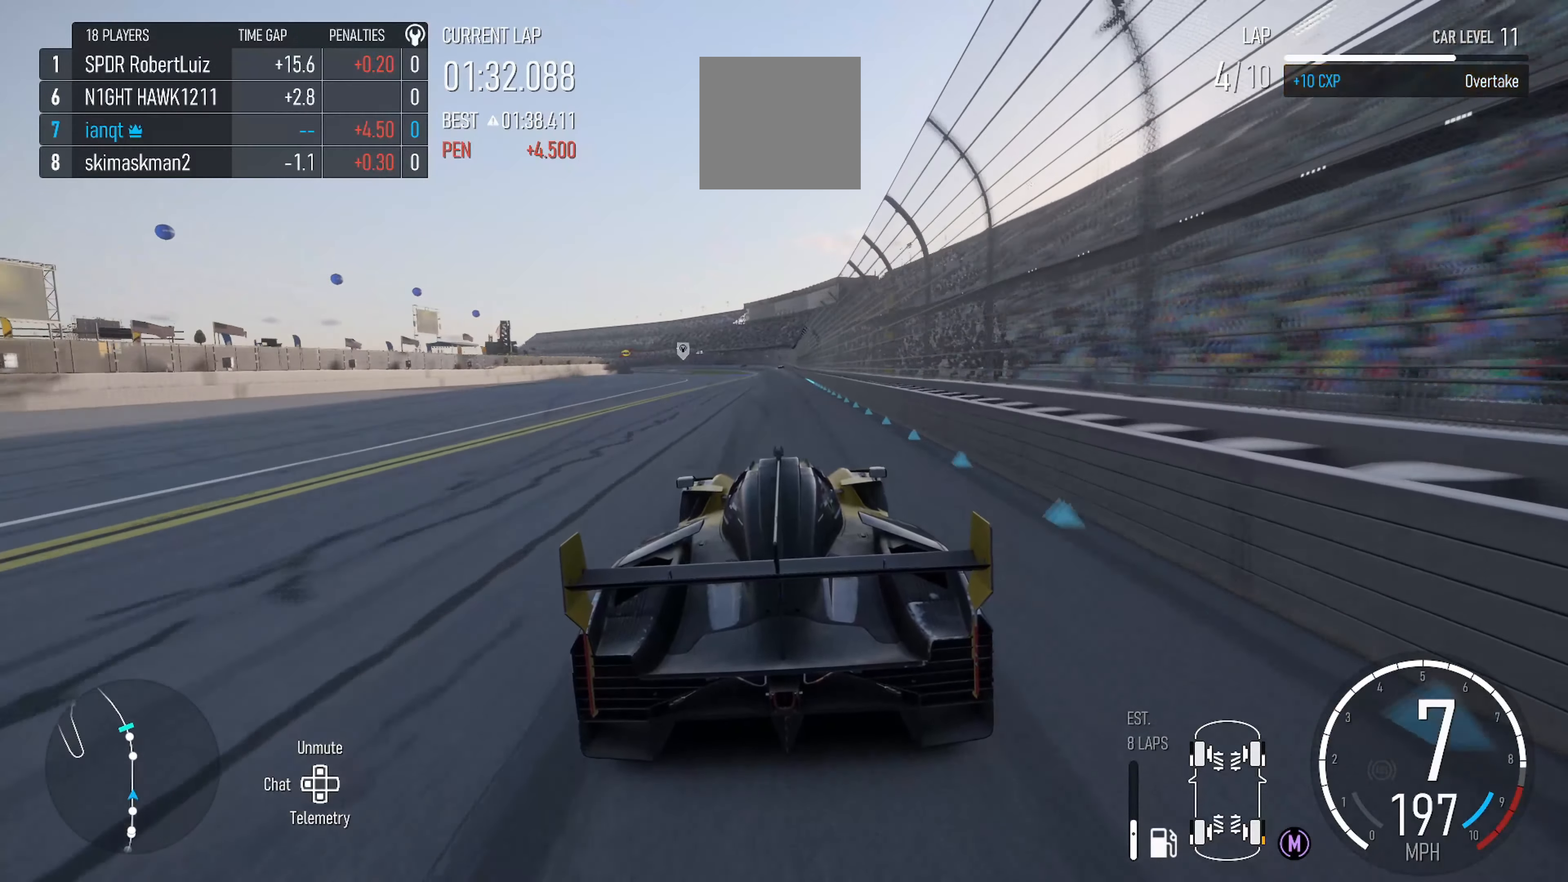
{"buttons": ["R2"], "left_stick": "center", "right_stick": "center", "events": []}
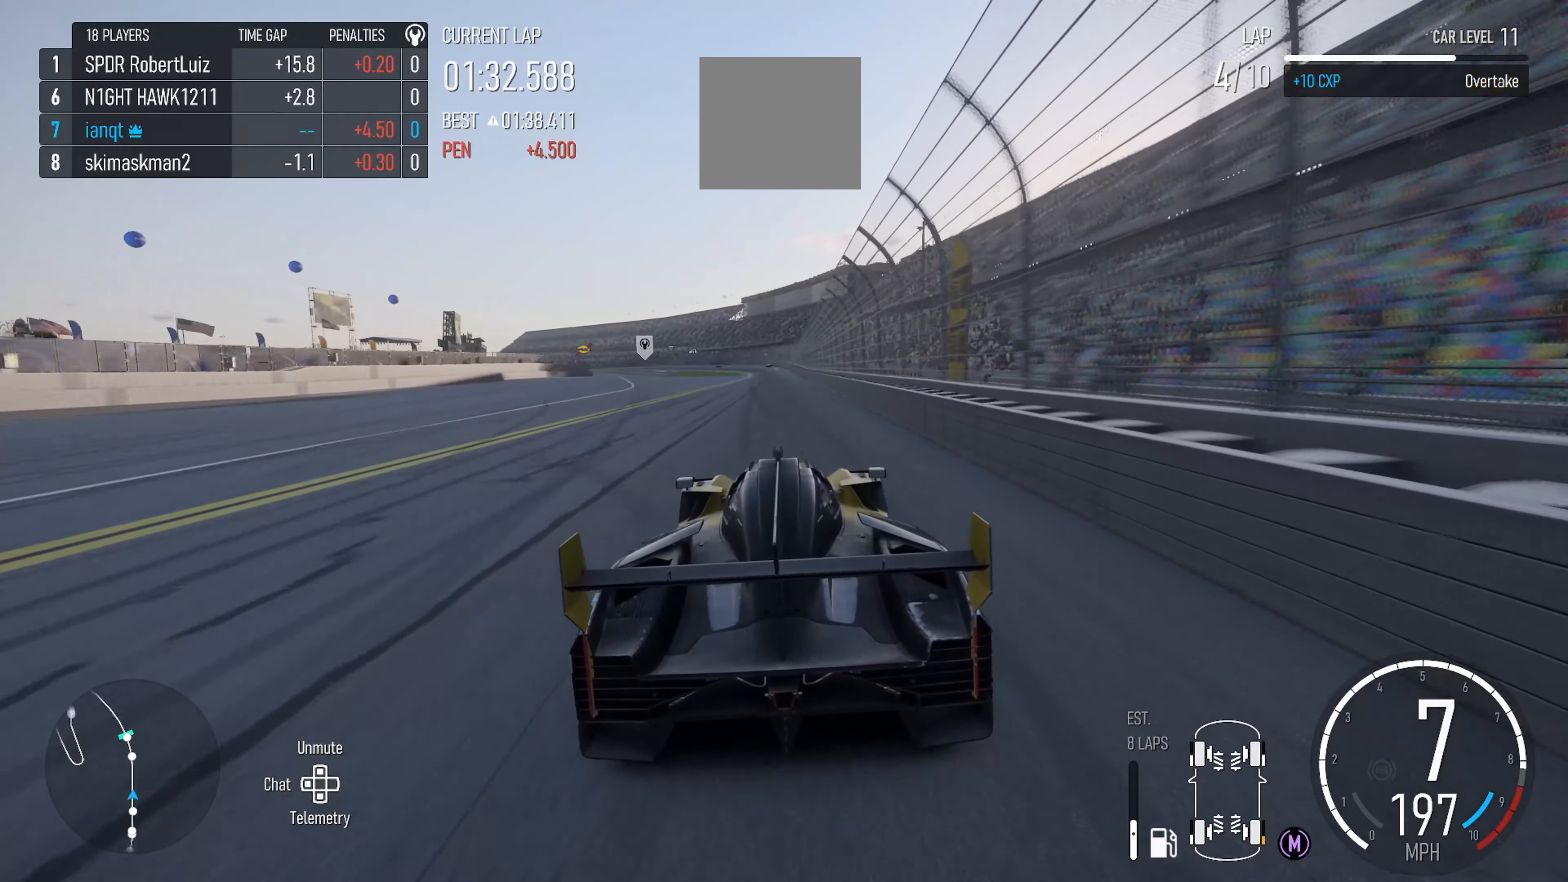
{"buttons": ["R2"], "left_stick": "center", "right_stick": "center", "events": [[167, "left_stick", "left"], [334, "left_stick", "center"]]}
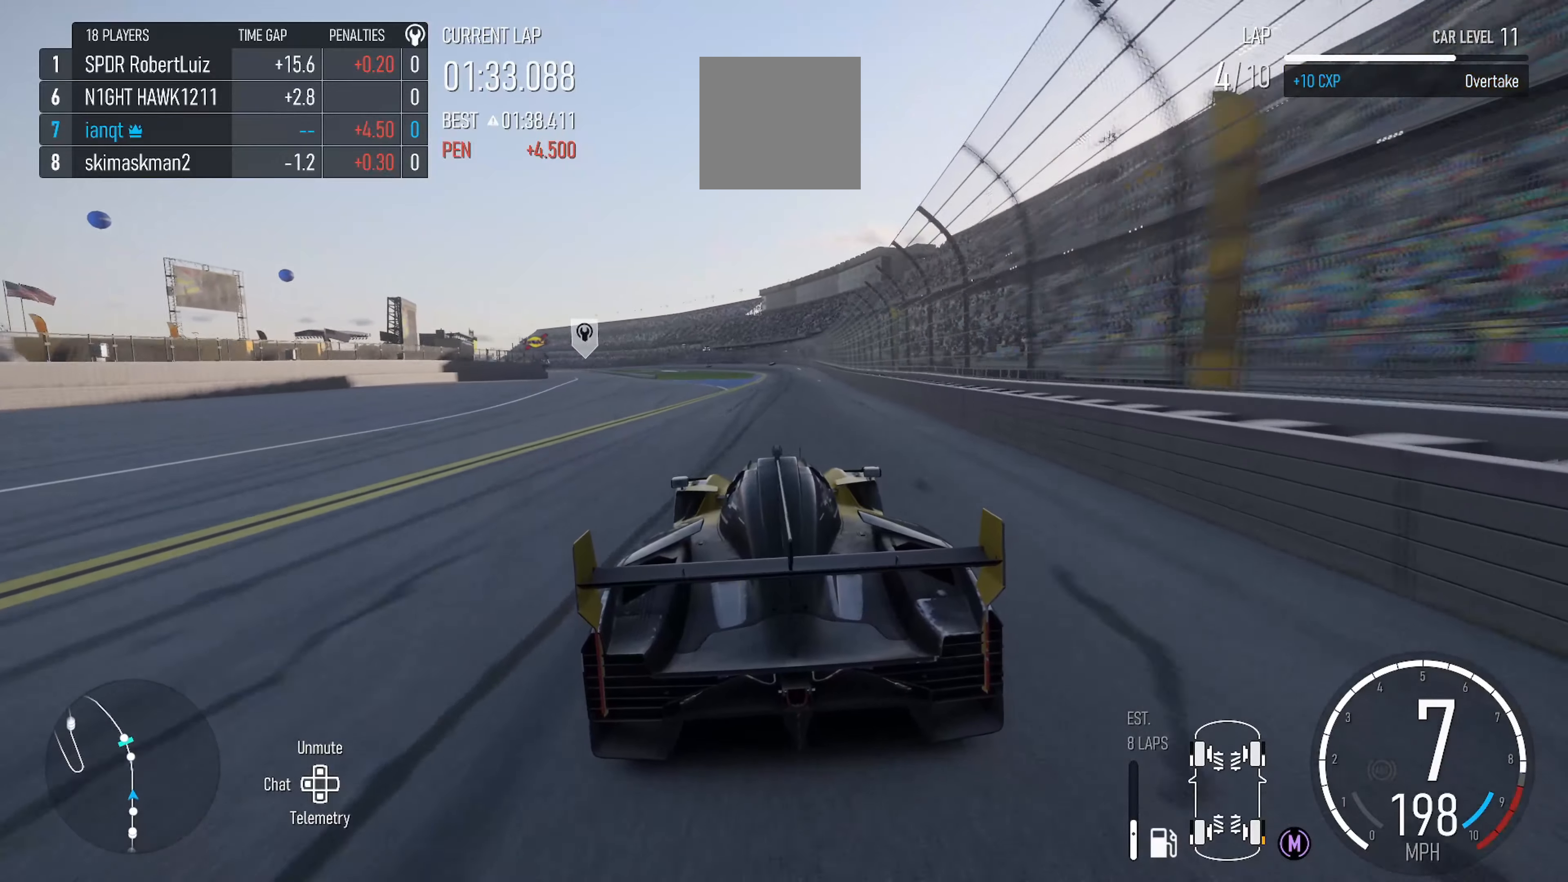
{"buttons": ["R2"], "left_stick": "center", "right_stick": "center", "events": [[34, "left_stick", "right"], [184, "left_stick", "center"], [317, "left_stick", "right"], [400, "left_stick", "center"]]}
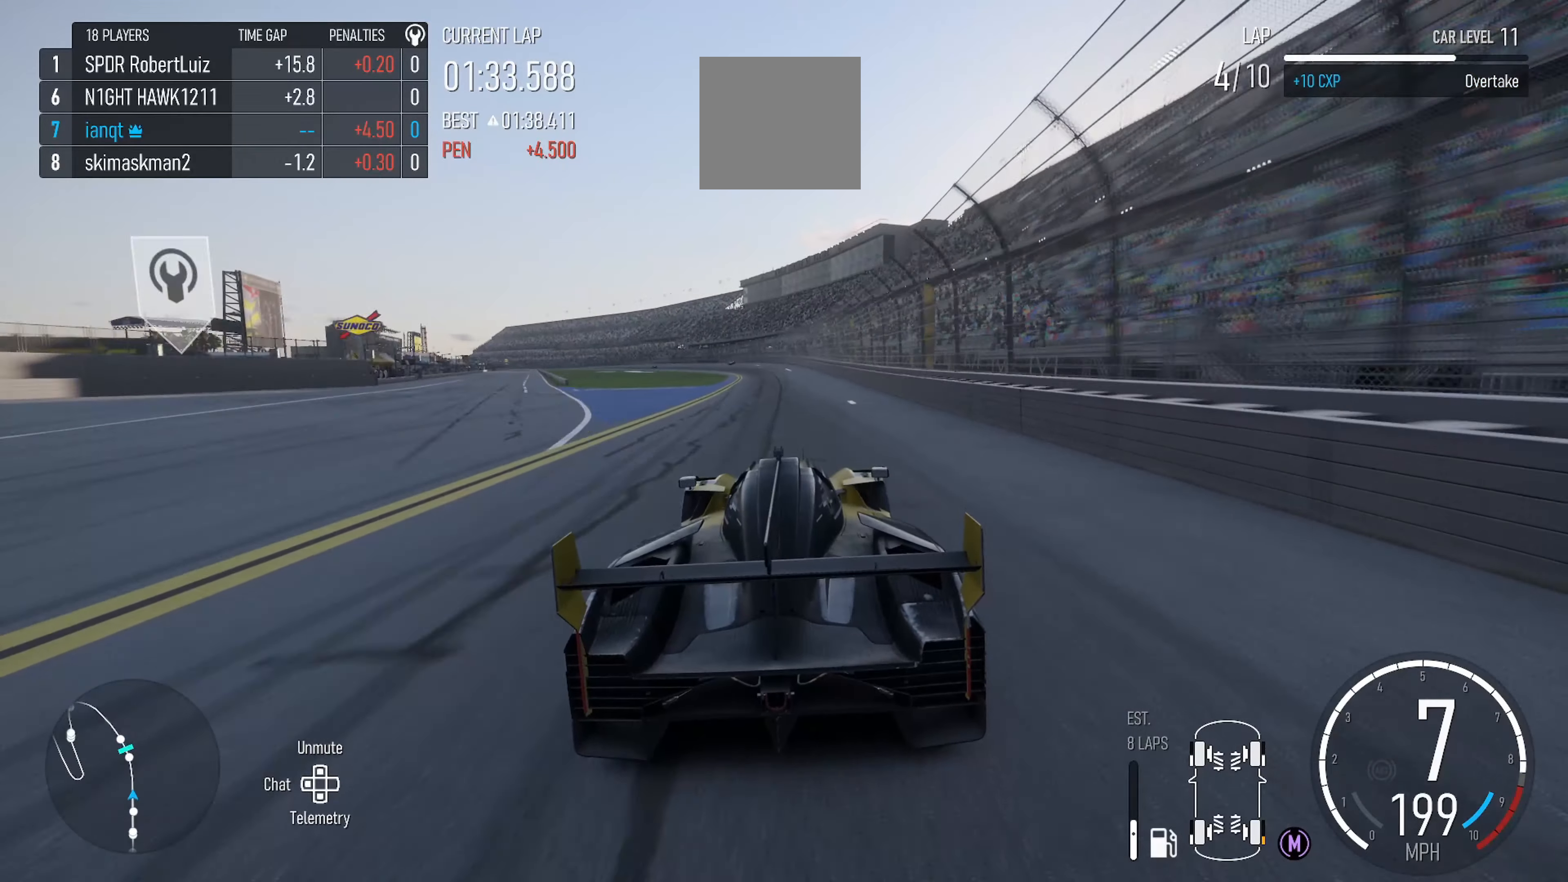
{"buttons": ["R2"], "left_stick": "center", "right_stick": "center", "events": [[134, "left_stick", "left"], [250, "left_stick", "center"]]}
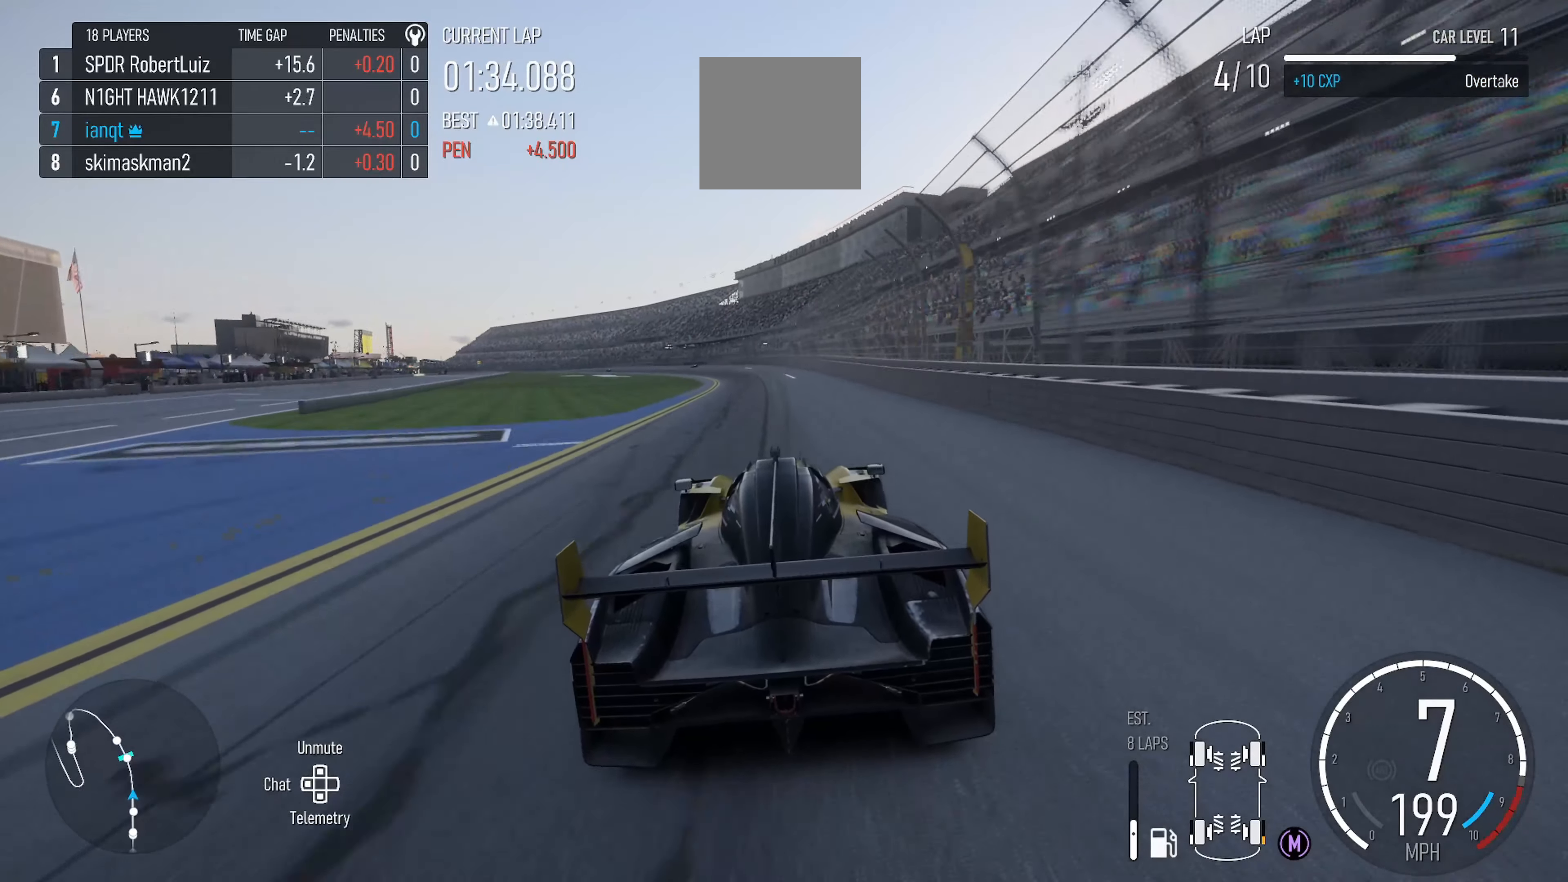
{"buttons": ["R2"], "left_stick": "left", "right_stick": "center", "events": [[100, "left_stick", "left"]]}
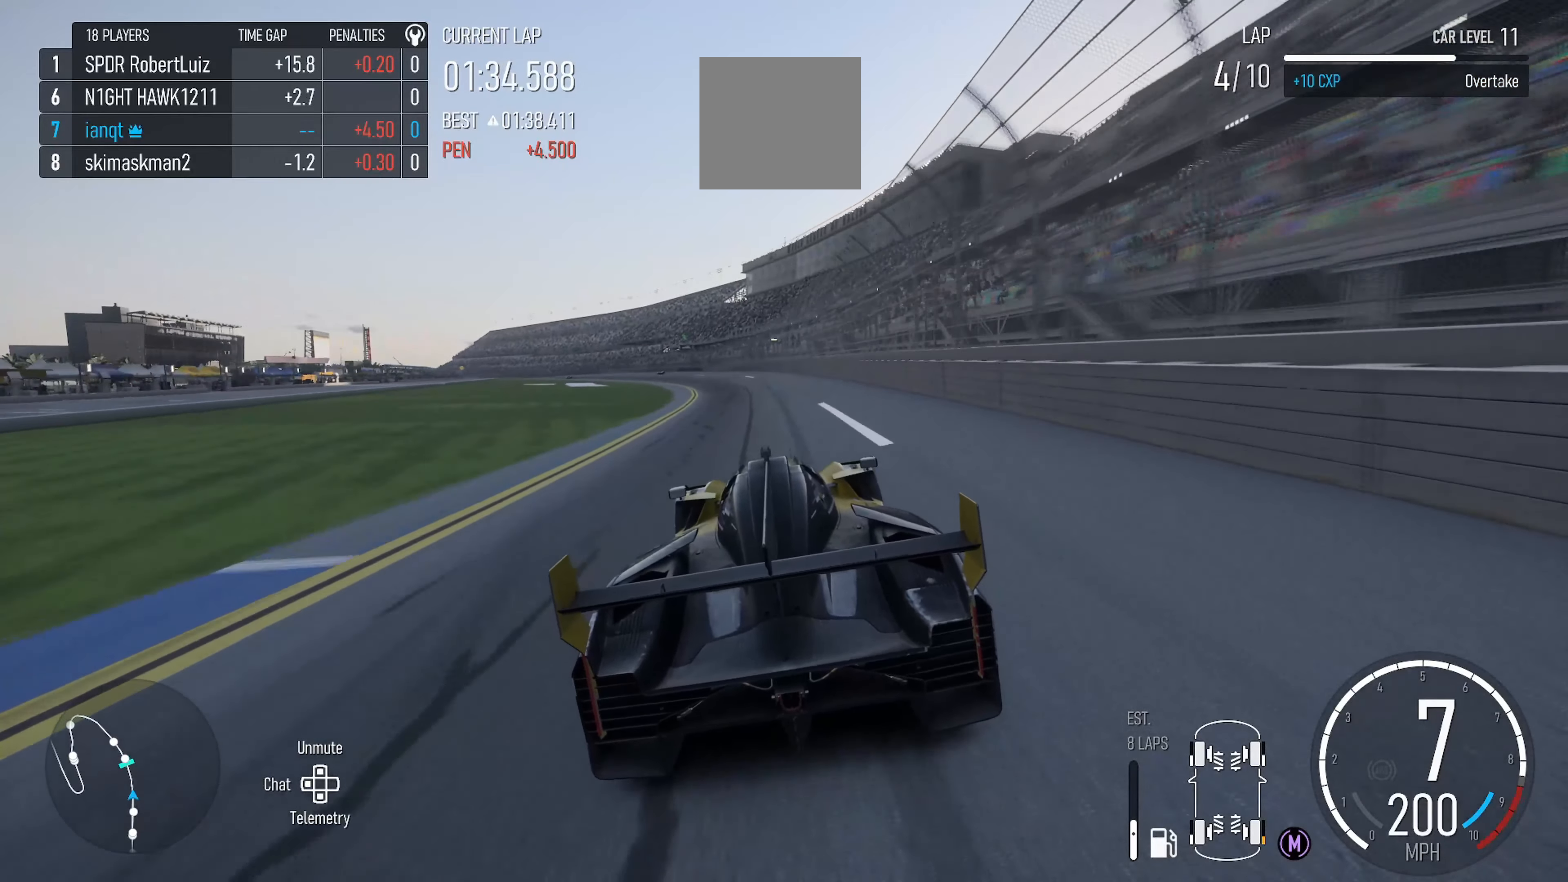
{"buttons": ["R2"], "left_stick": "left", "right_stick": "center", "events": []}
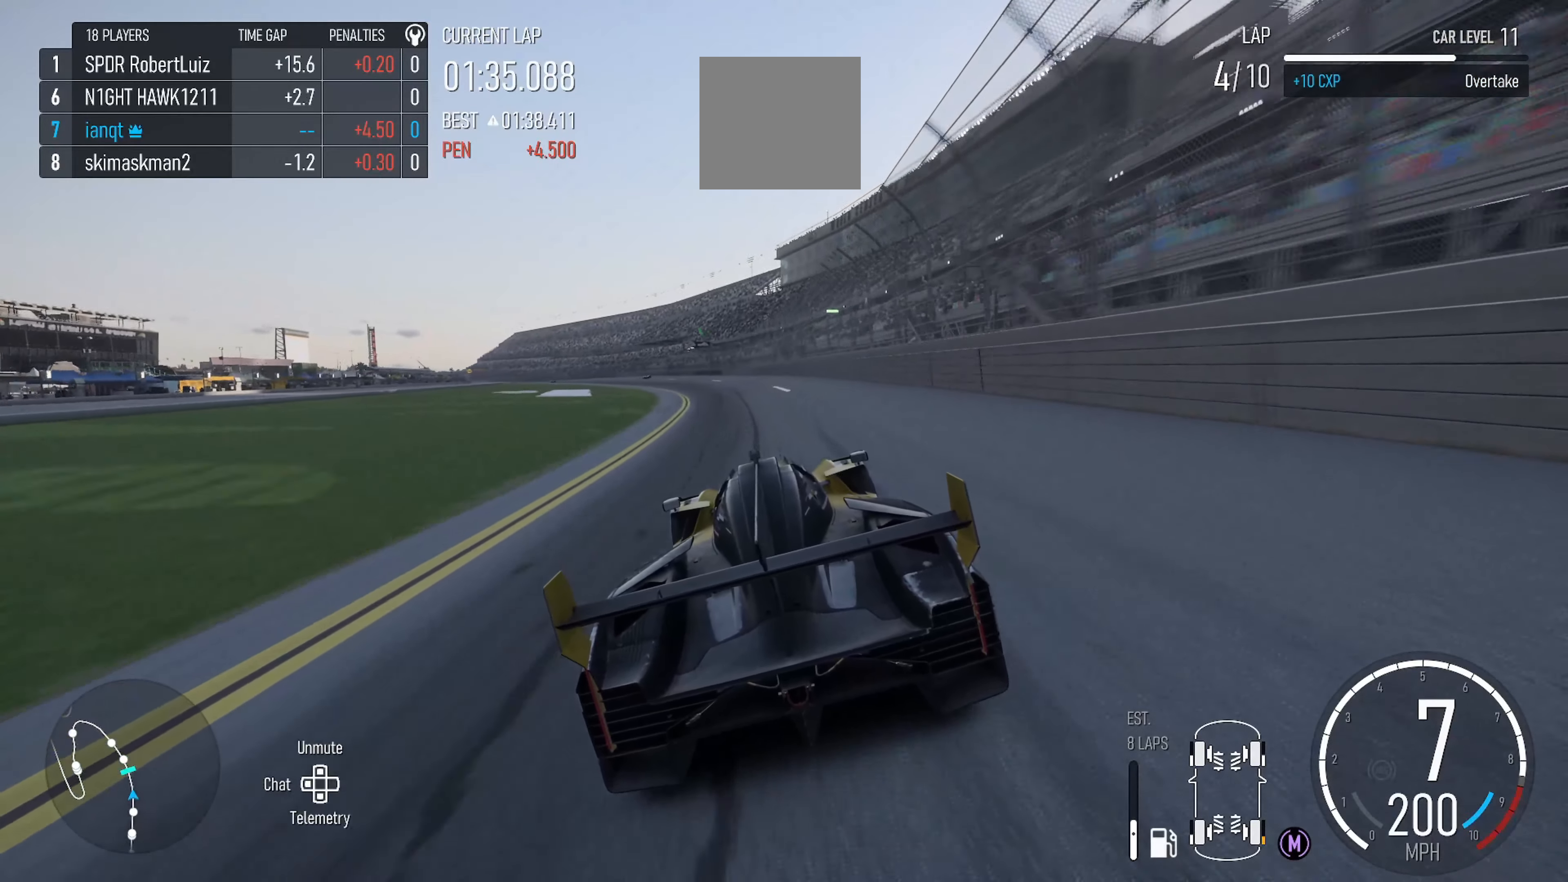
{"buttons": ["R2"], "left_stick": "left", "right_stick": "center", "events": []}
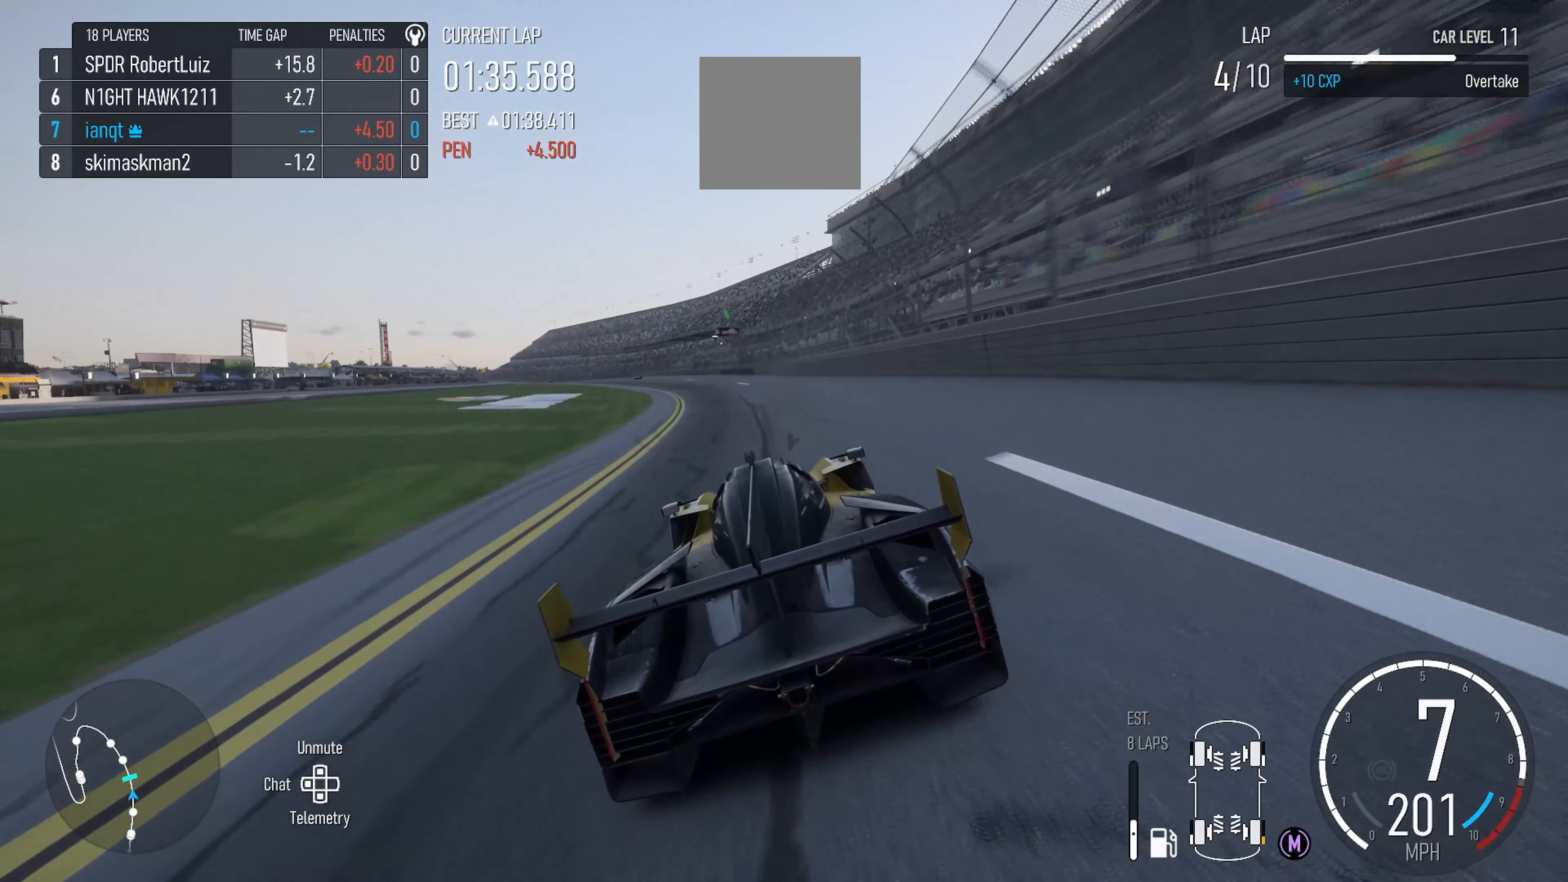
{"buttons": ["R2"], "left_stick": "left", "right_stick": "center", "events": []}
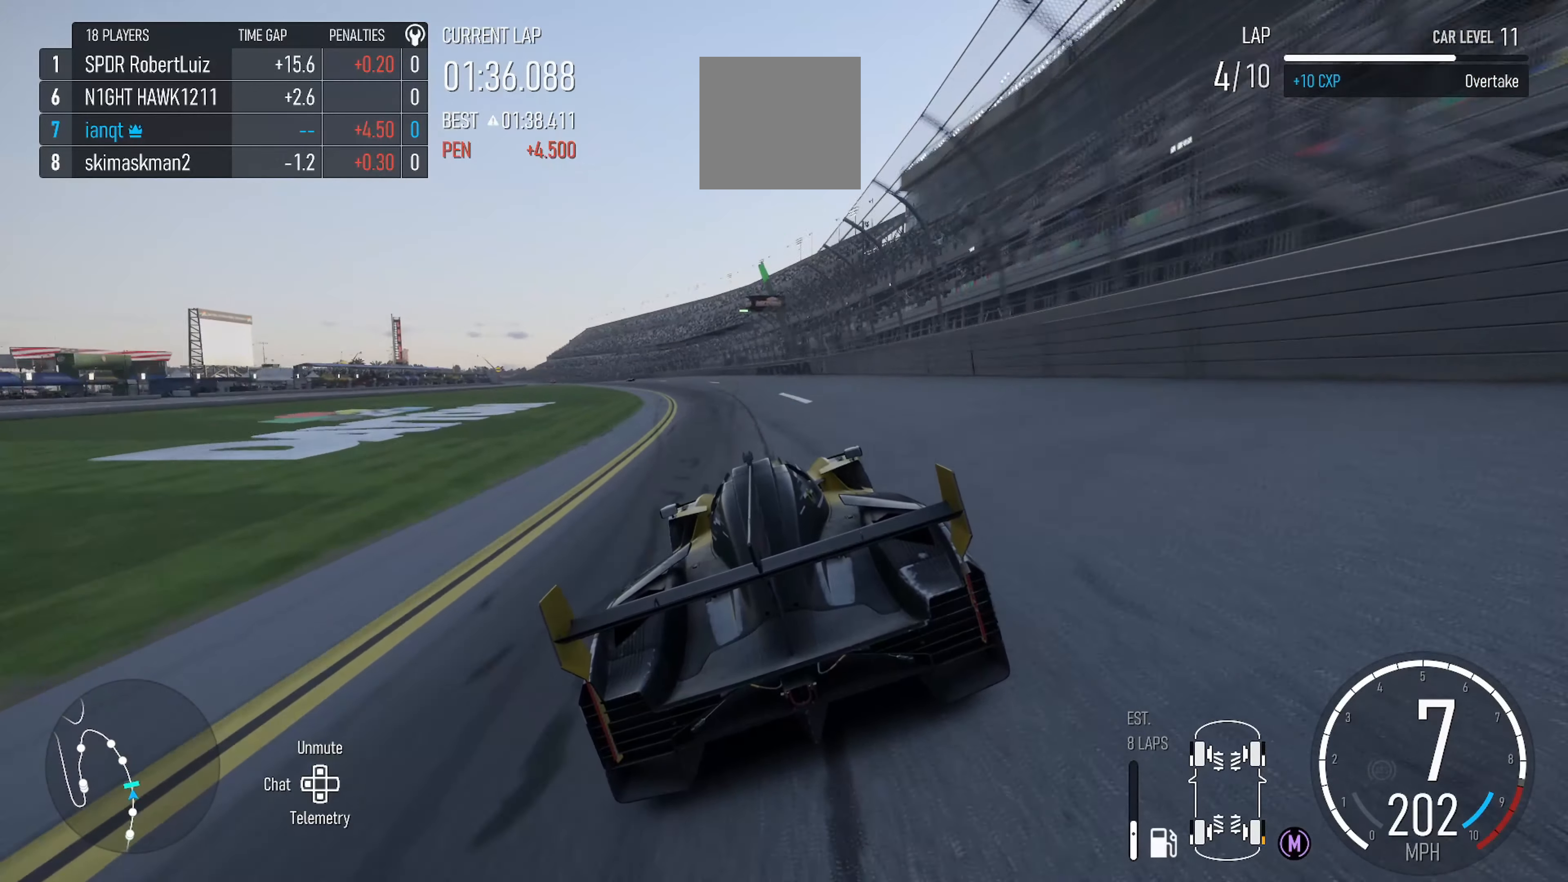
{"buttons": ["R2"], "left_stick": "left", "right_stick": "center", "events": []}
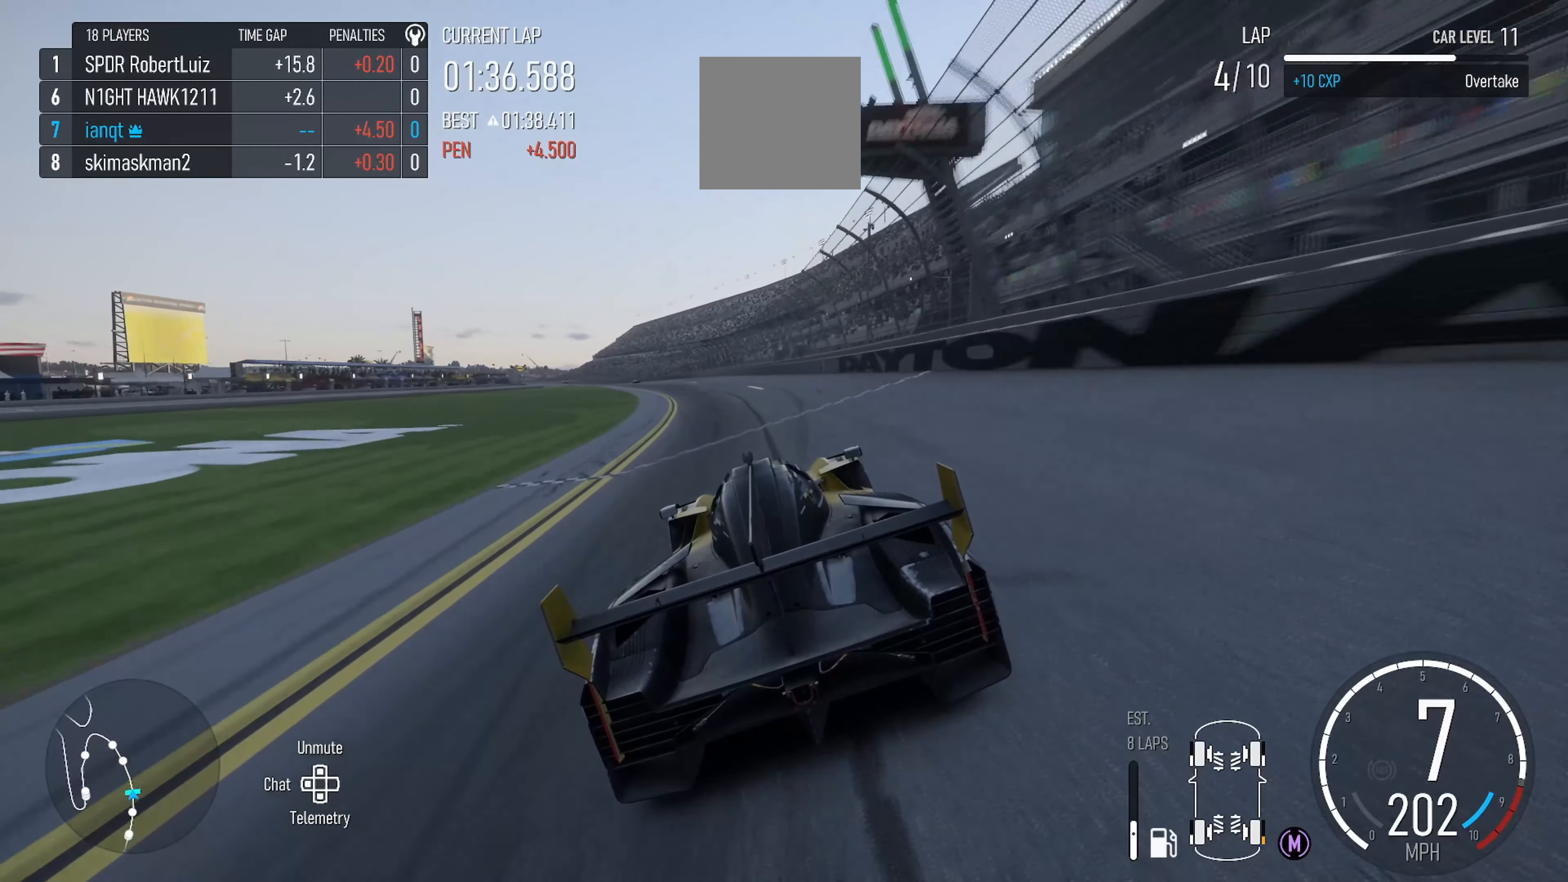
{"buttons": ["R2"], "left_stick": "left", "right_stick": "center", "events": []}